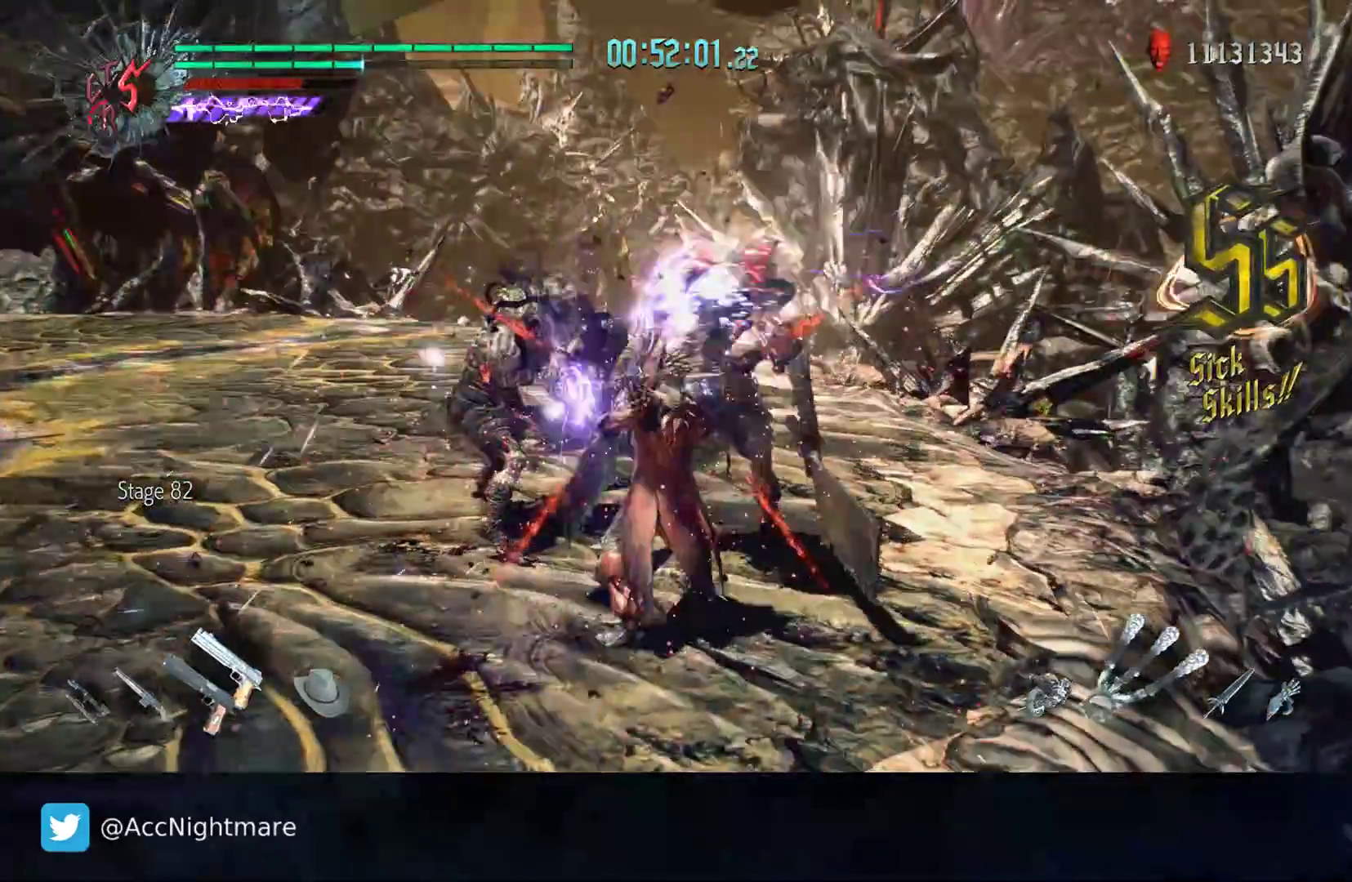
Gameplay with a controller (PlayStation layout); each line is a JSON object with the inputs held at the frame after it. "events" lists button and stick changes between this image and that frame as [ms after this image, input, new state], when the widget could be followed in between. Not read: R1.
{"buttons": ["R2"], "left_stick": "up-left", "right_stick": "center", "events": []}
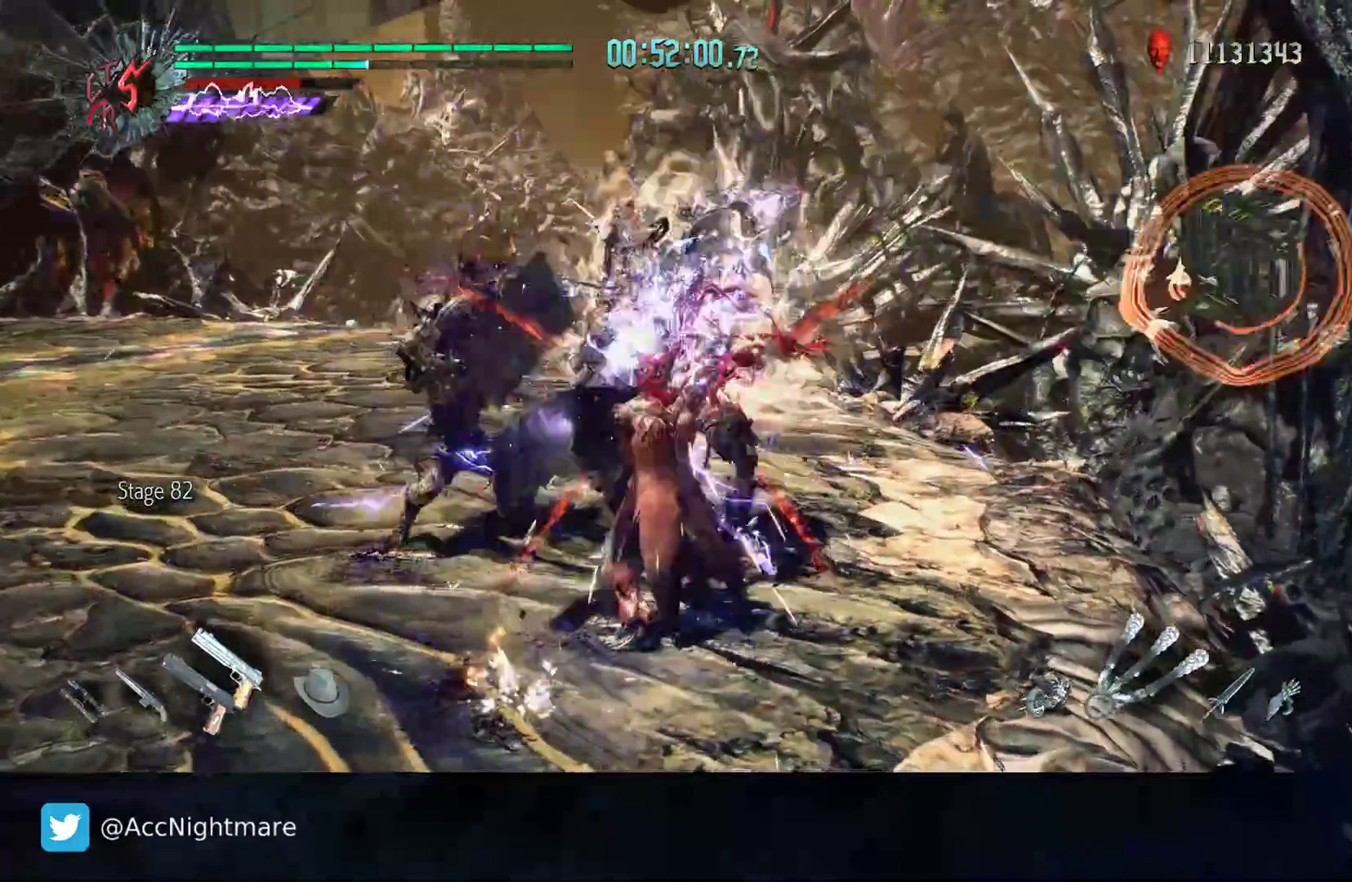
{"buttons": ["R2"], "left_stick": "up-left", "right_stick": "center", "events": []}
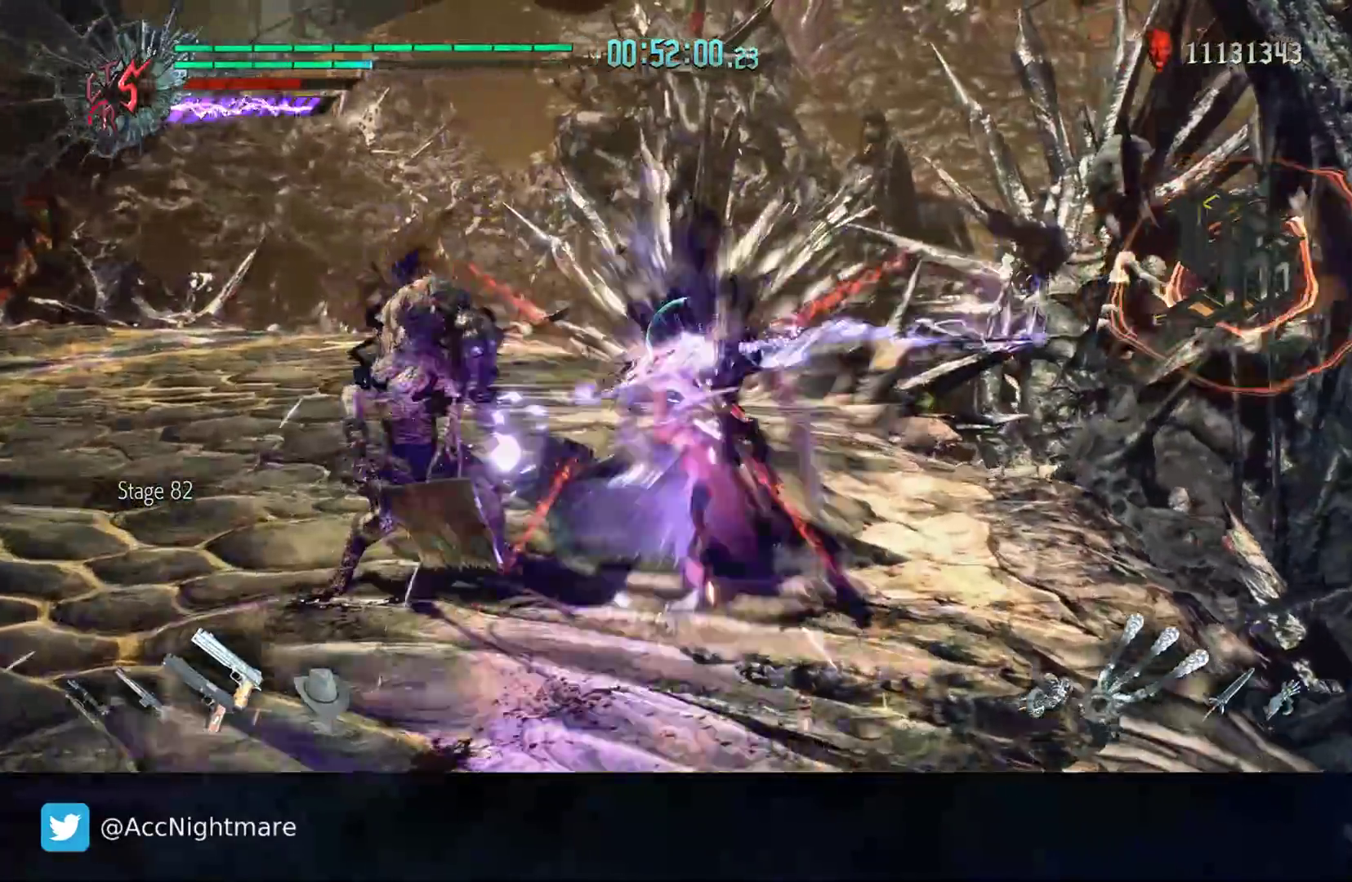
{"buttons": ["R2"], "left_stick": "center", "right_stick": "center", "events": [[117, "right_stick", "right"], [350, "right_stick", "center"], [383, "left_stick", "center"]]}
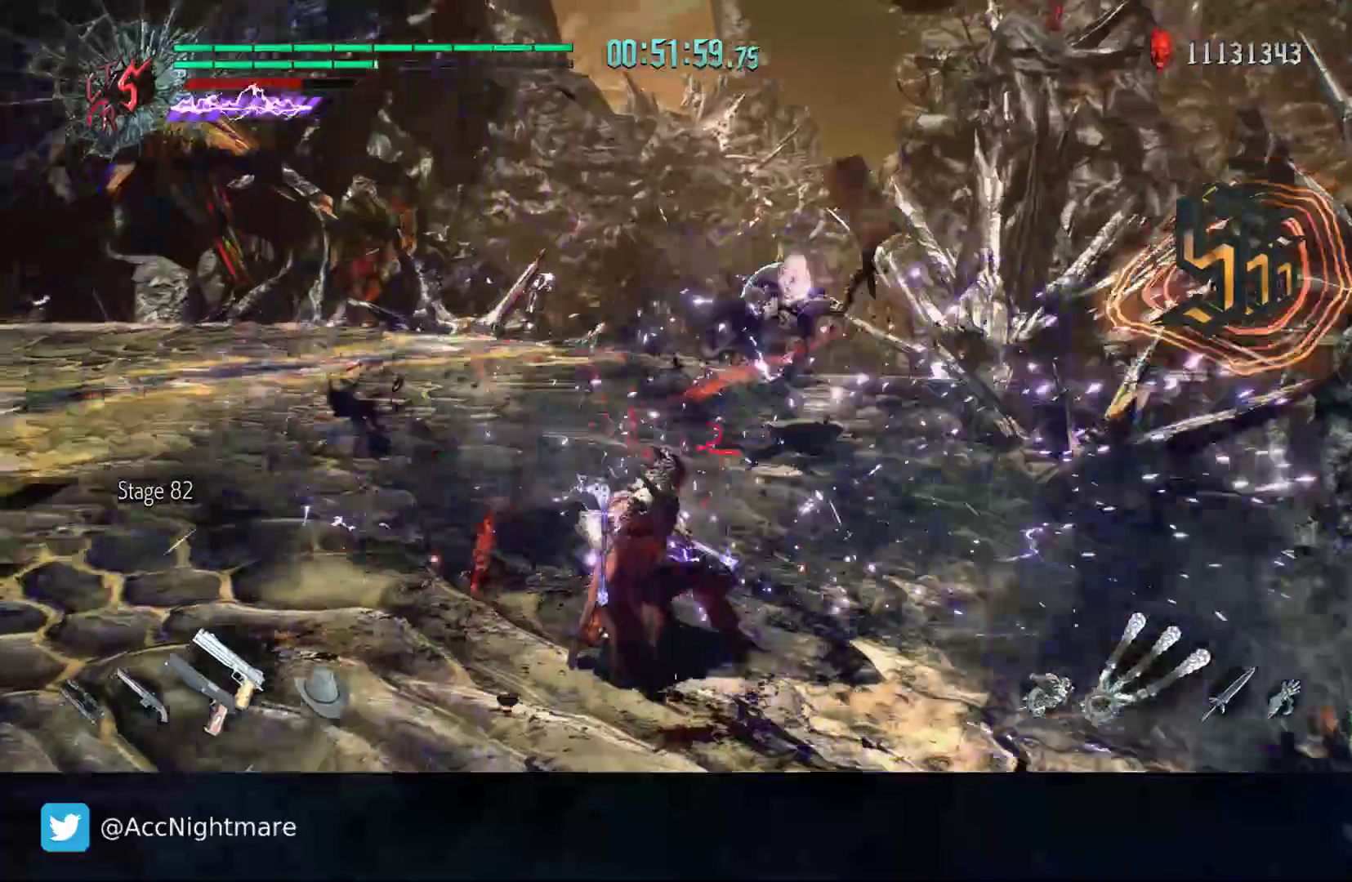
{"buttons": ["R2"], "left_stick": "up", "right_stick": "center", "events": [[300, "R2", "up"], [317, "left_stick", "up"], [483, "R2", "down"]]}
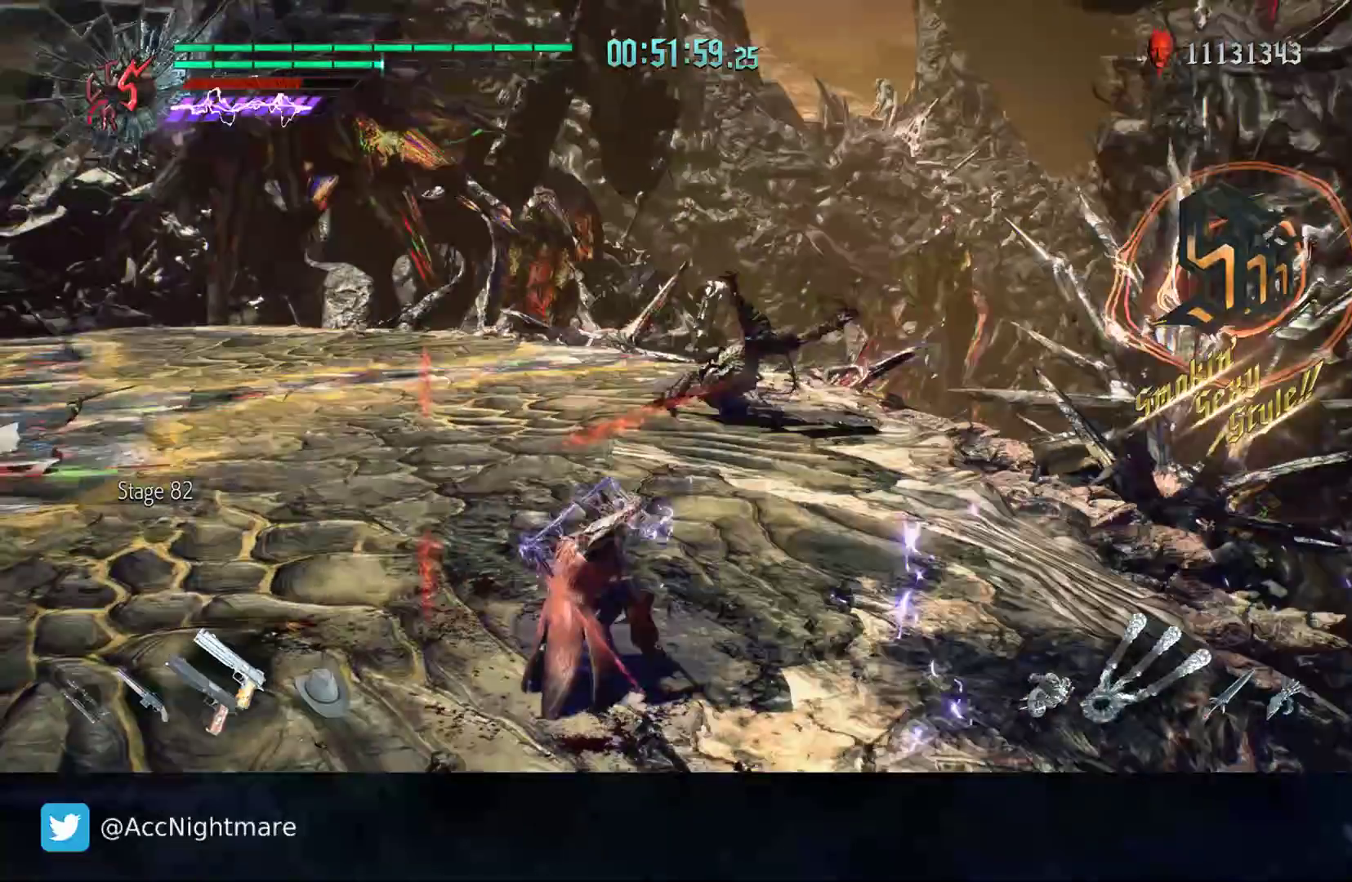
{"buttons": [], "left_stick": "up", "right_stick": "center", "events": [[250, "R2", "up"], [300, "L1", "down"], [433, "L1", "up"]]}
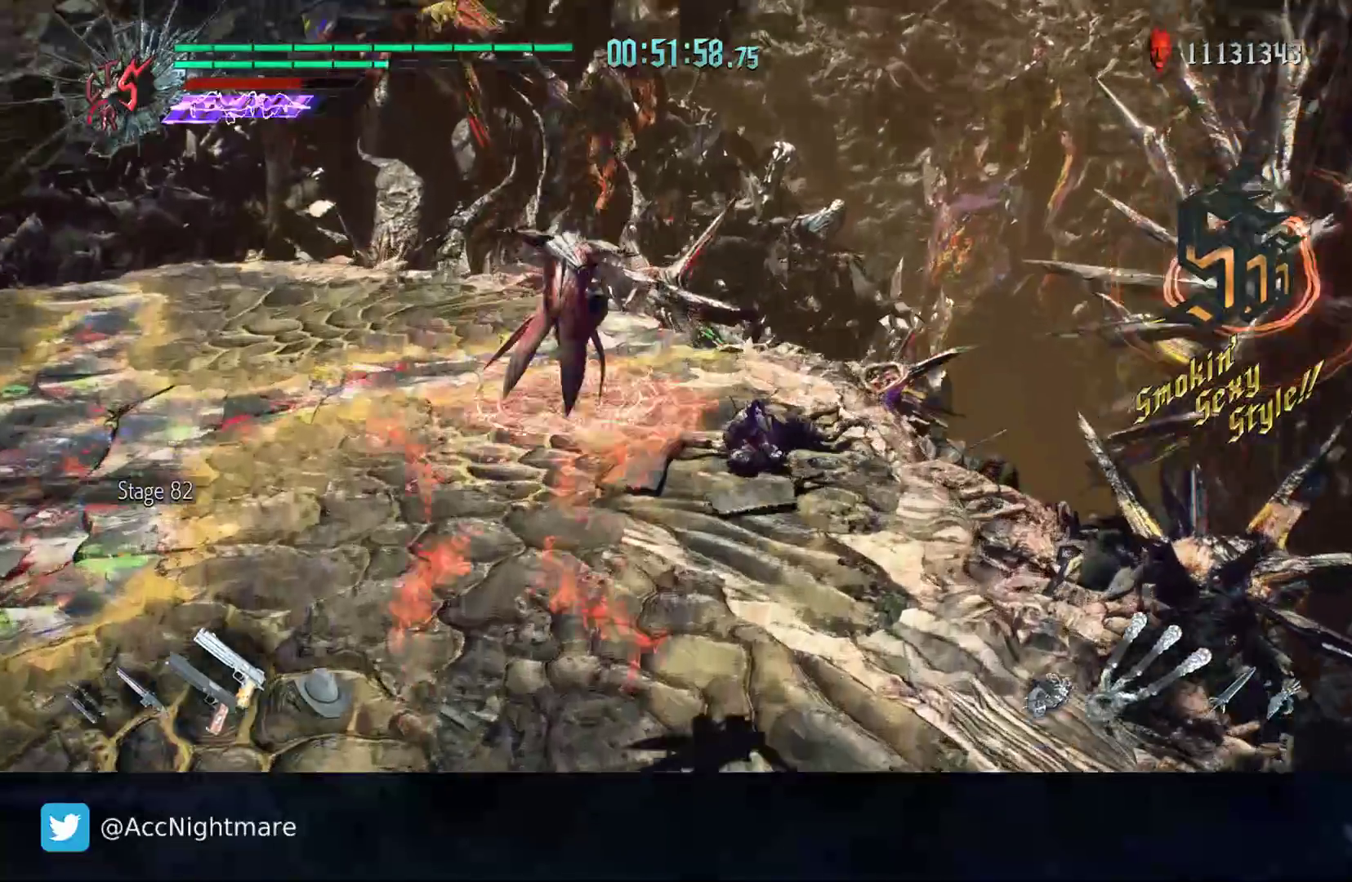
{"buttons": [], "left_stick": "up", "right_stick": "center", "events": [[333, "L2", "down"], [450, "L2", "up"]]}
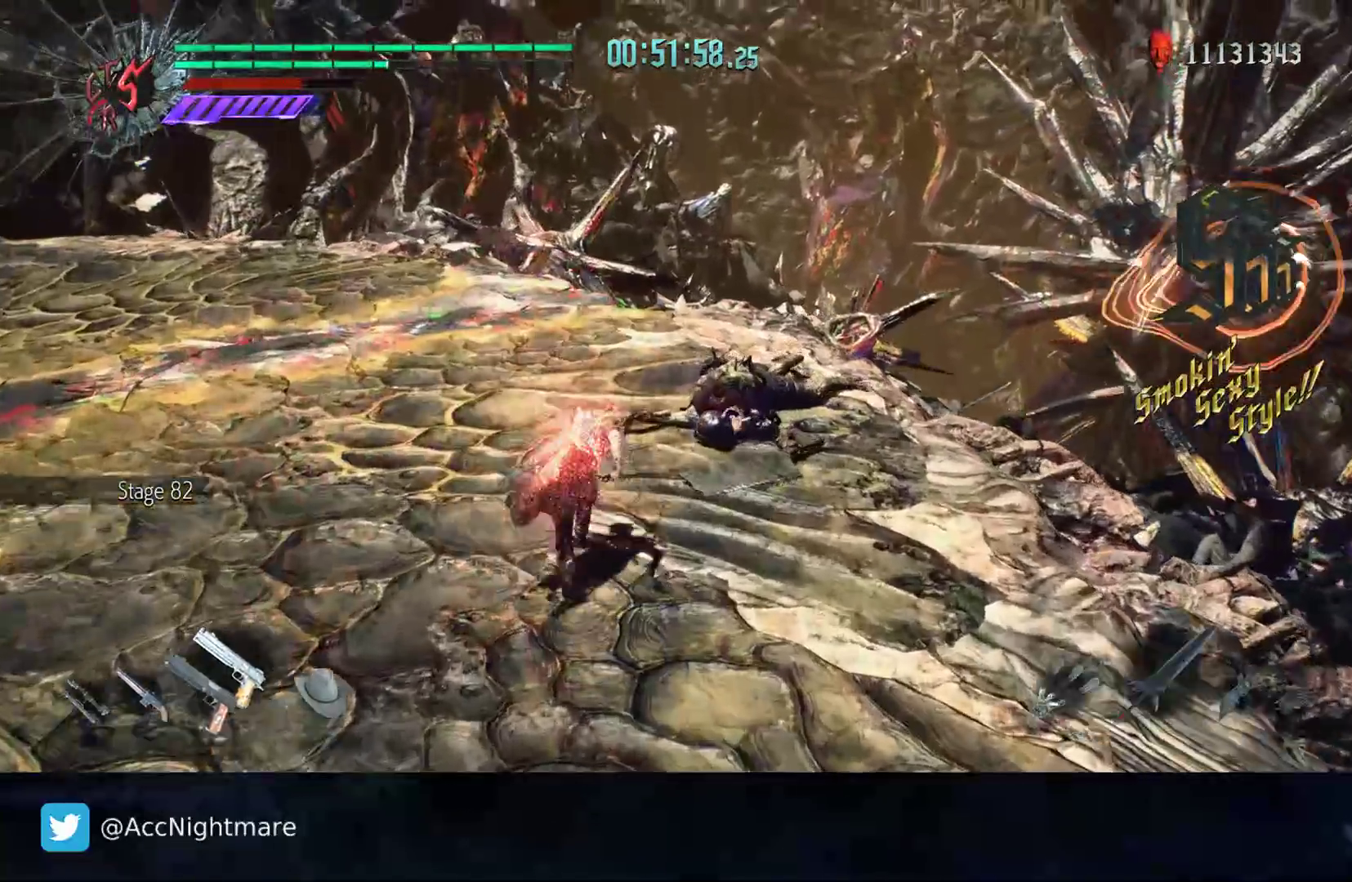
{"buttons": ["TRIANGLE", "R2"], "left_stick": "center", "right_stick": "center", "events": [[467, "R2", "down"], [483, "TRIANGLE", "down"], [483, "left_stick", "center"]]}
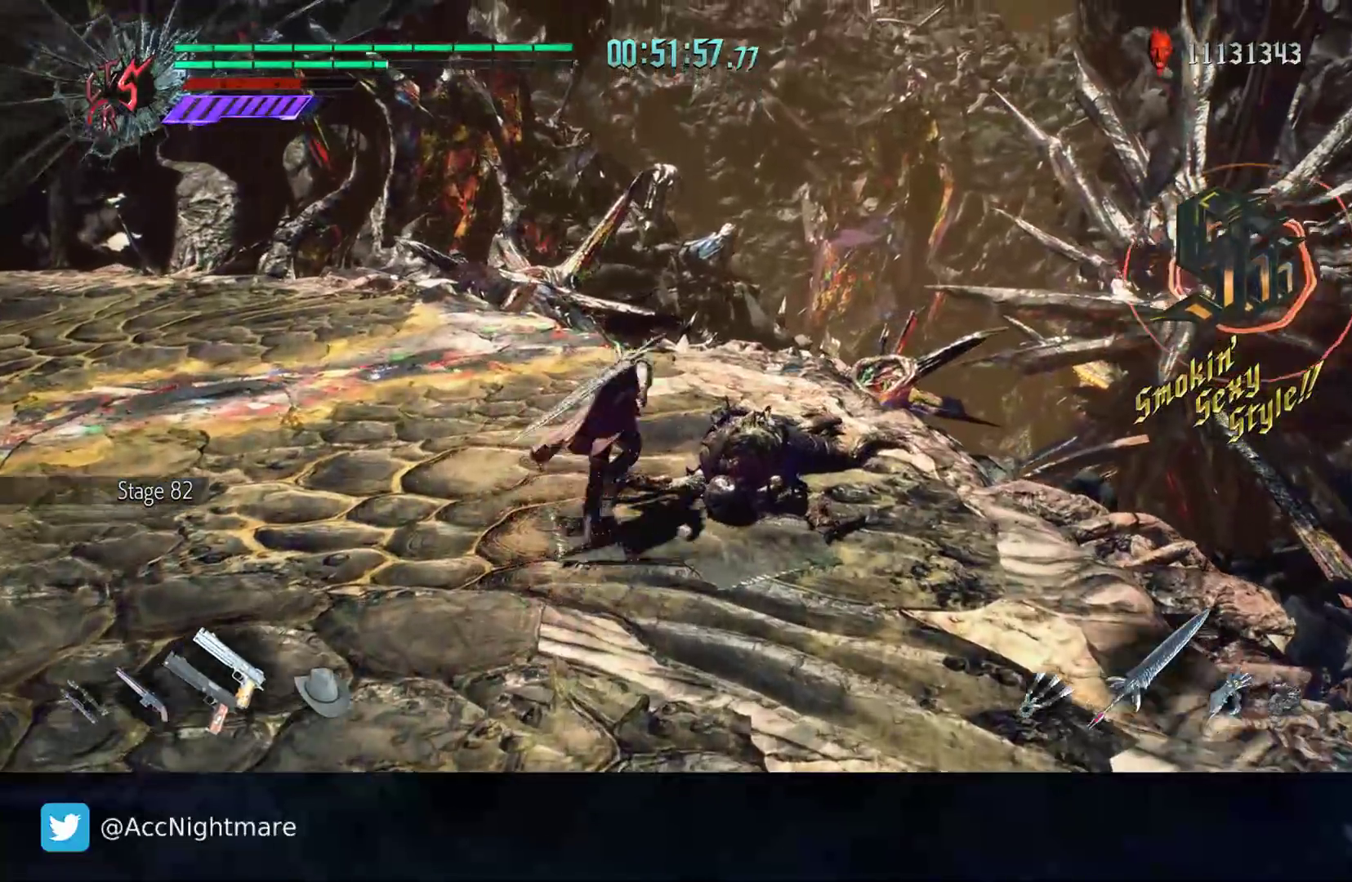
{"buttons": ["TRIANGLE", "R2"], "left_stick": "center", "right_stick": "center", "events": [[67, "TRIANGLE", "up"], [133, "TRIANGLE", "down"], [200, "TRIANGLE", "up"], [267, "TRIANGLE", "down"], [333, "DPAD_UP", "down"], [333, "TRIANGLE", "up"], [417, "TRIANGLE", "down"], [433, "DPAD_UP", "up"]]}
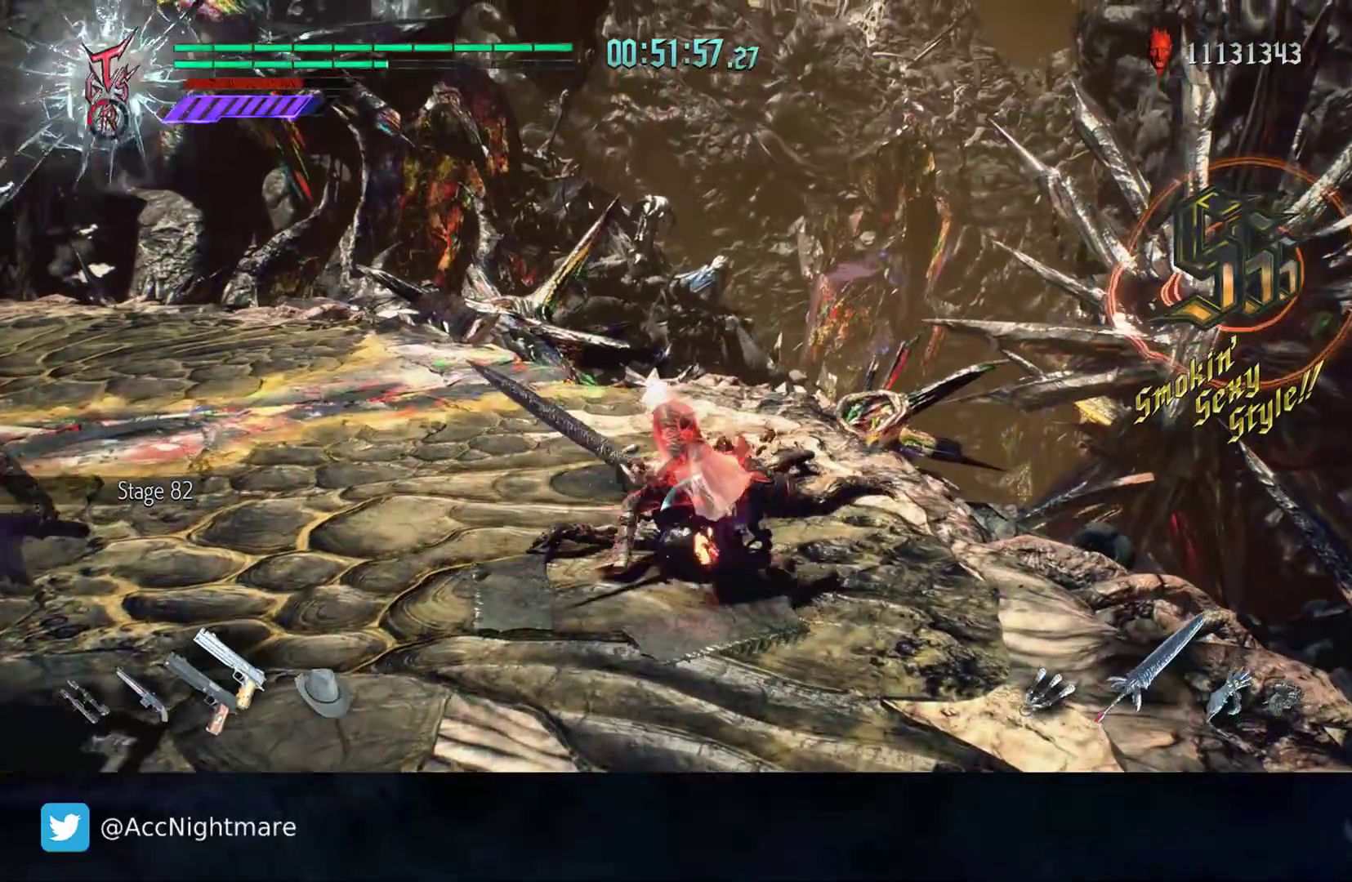
{"buttons": ["R2"], "left_stick": "left", "right_stick": "center", "events": [[17, "TRIANGLE", "up"], [83, "TRIANGLE", "down"], [133, "TRIANGLE", "up"], [183, "R2", "up"], [250, "left_stick", "left"], [333, "R2", "down"]]}
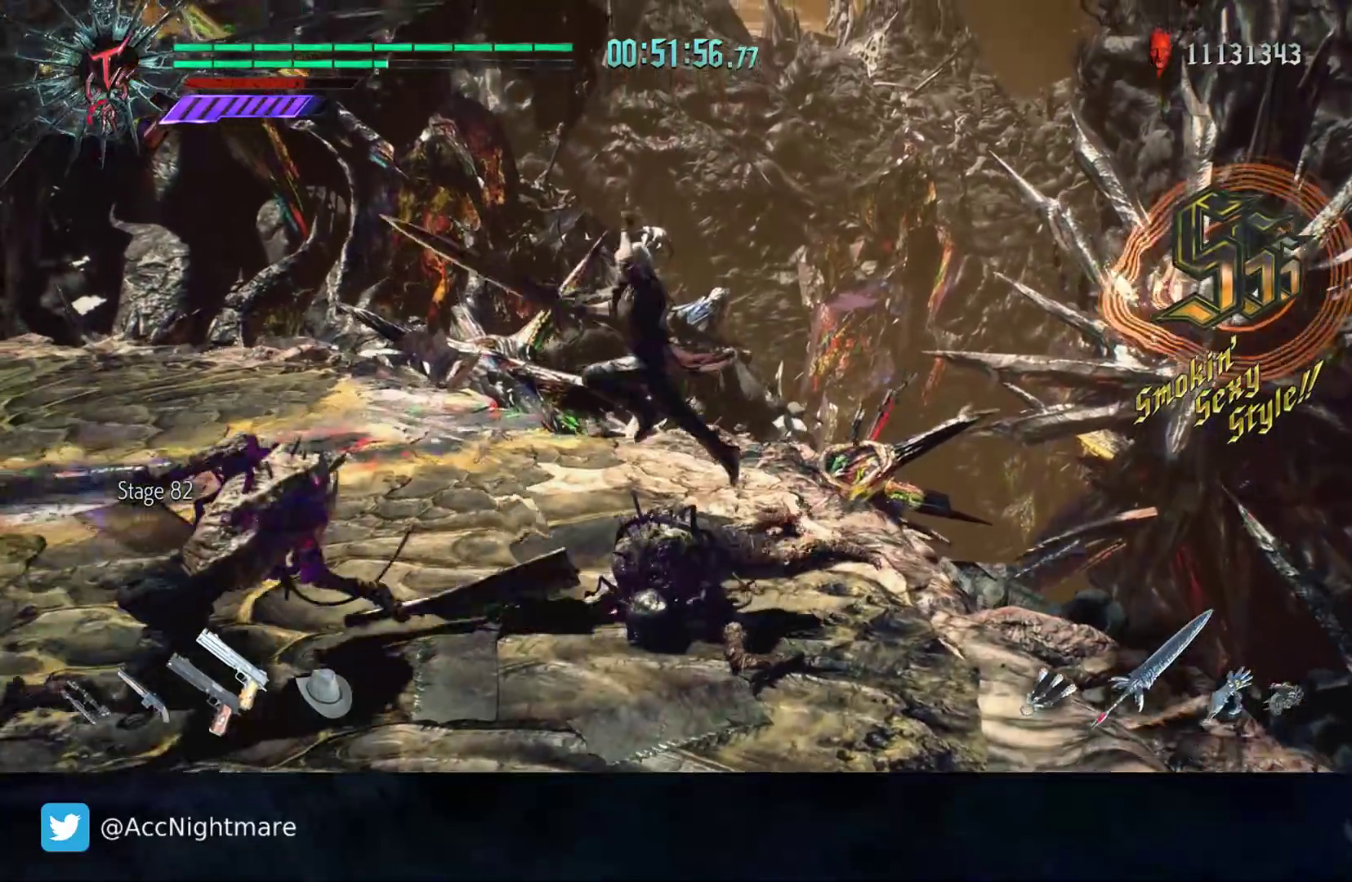
{"buttons": ["SQUARE", "R2"], "left_stick": "center", "right_stick": "center", "events": [[83, "R2", "up"], [483, "R2", "down"], [483, "SQUARE", "down"], [483, "left_stick", "center"]]}
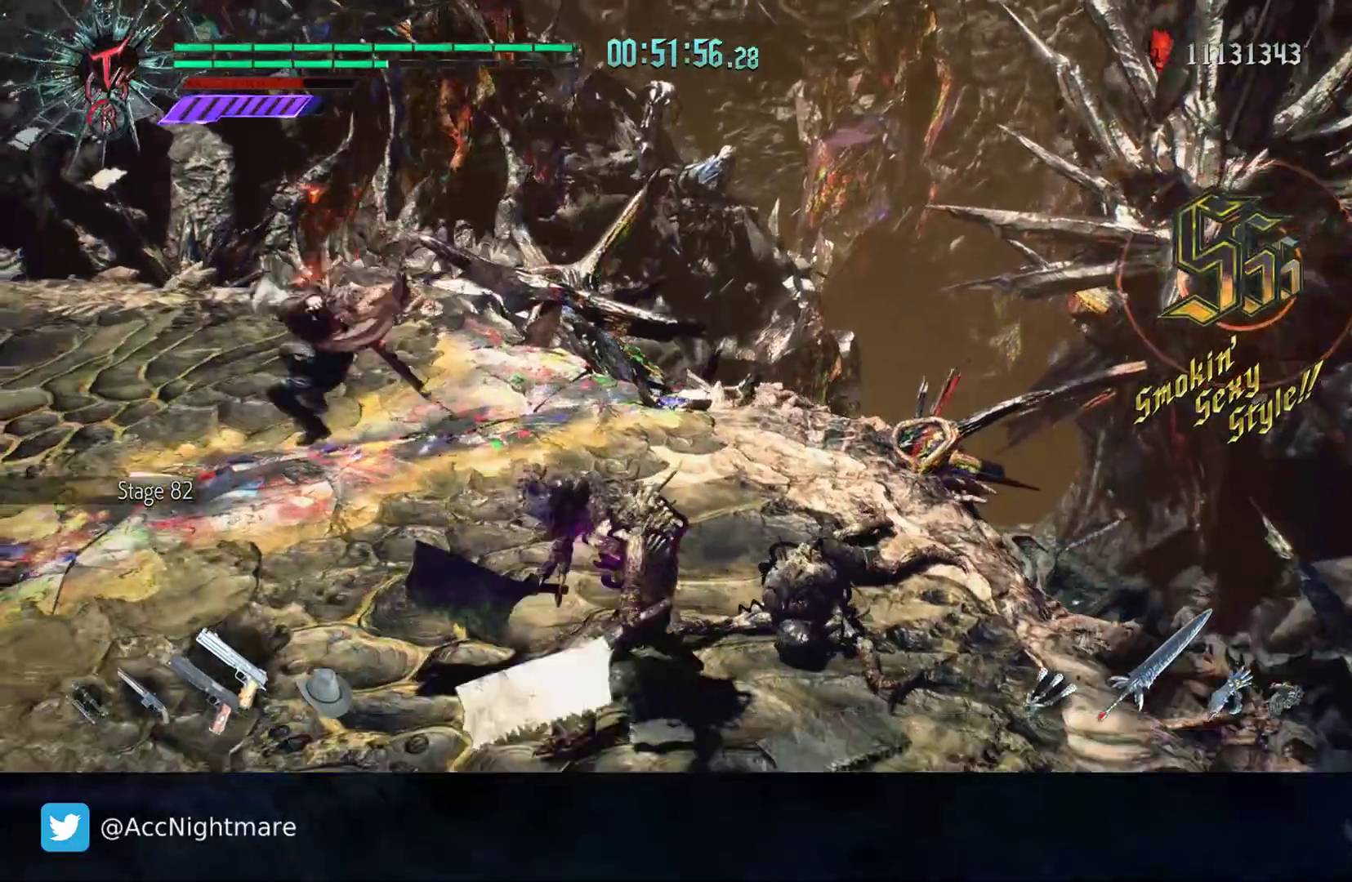
{"buttons": [], "left_stick": "down-right", "right_stick": "left", "events": [[50, "SQUARE", "up"], [117, "SQUARE", "down"], [217, "SQUARE", "up"], [283, "R2", "up"], [367, "right_stick", "left"], [500, "left_stick", "down-right"]]}
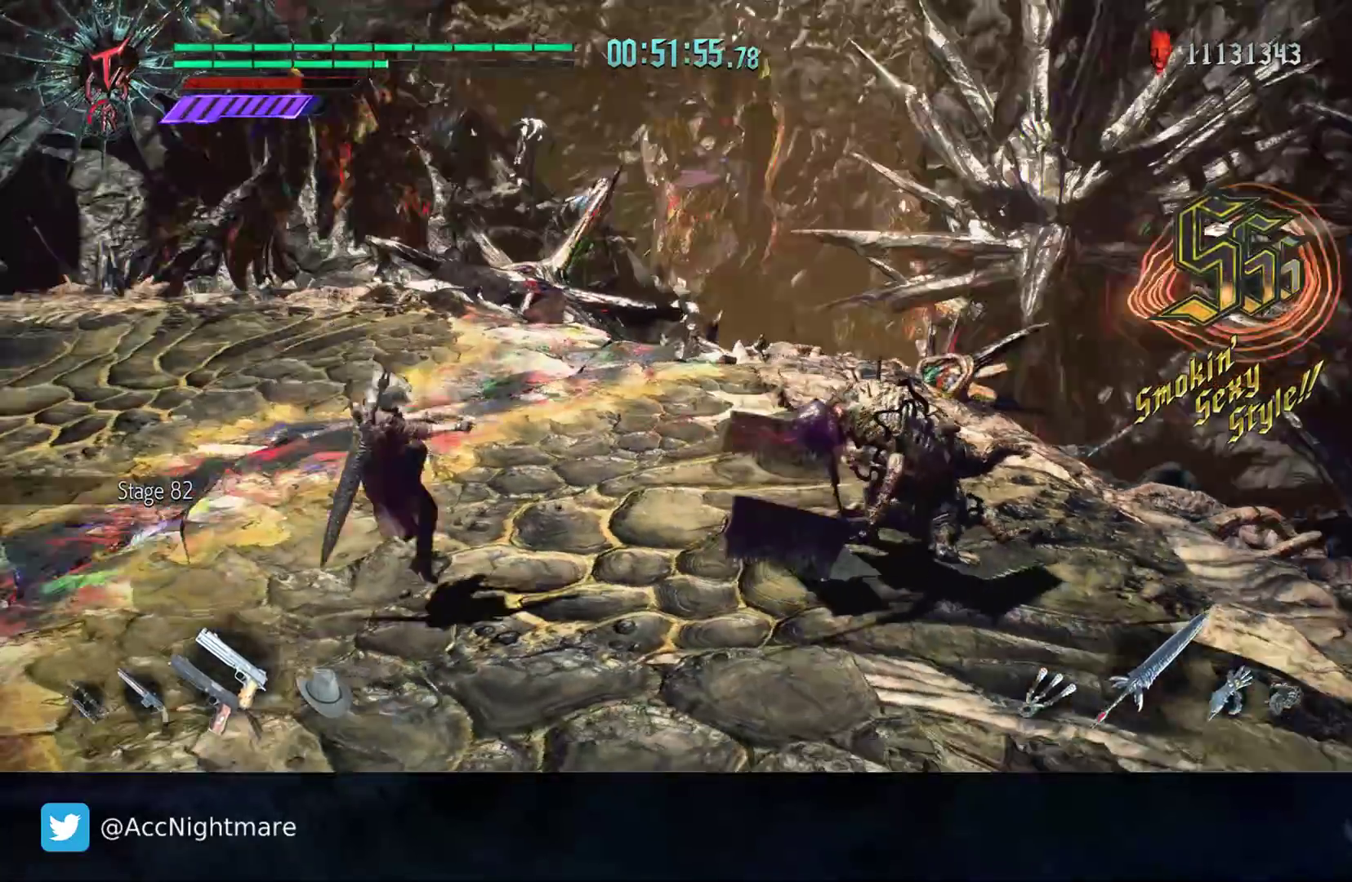
{"buttons": [], "left_stick": "right", "right_stick": "center", "events": [[83, "right_stick", "center"], [133, "left_stick", "right"]]}
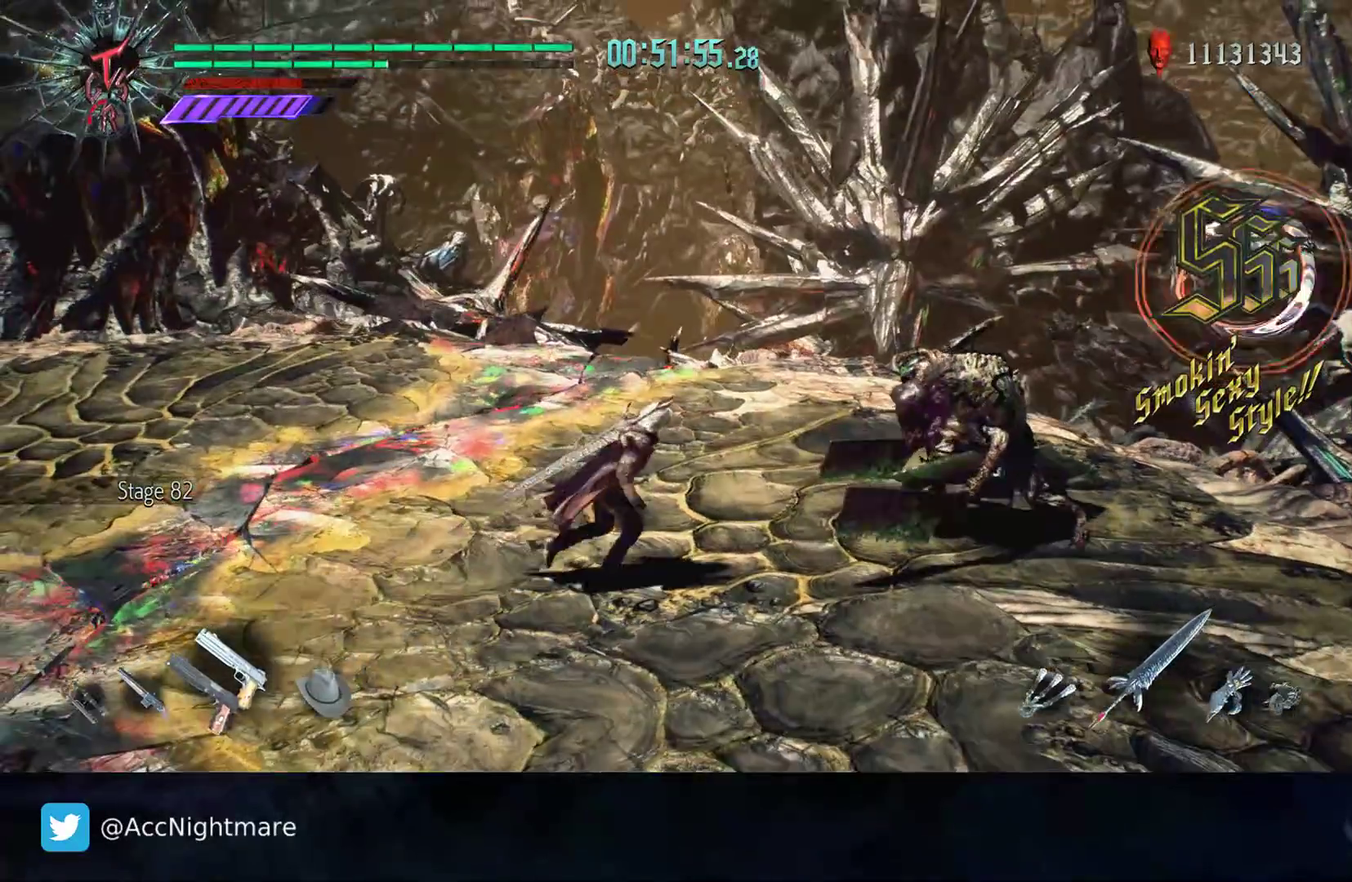
{"buttons": ["R2"], "left_stick": "center", "right_stick": "center", "events": [[250, "R2", "down"], [267, "TRIANGLE", "down"], [267, "left_stick", "center"], [333, "TRIANGLE", "up"], [400, "TRIANGLE", "down"], [483, "TRIANGLE", "up"]]}
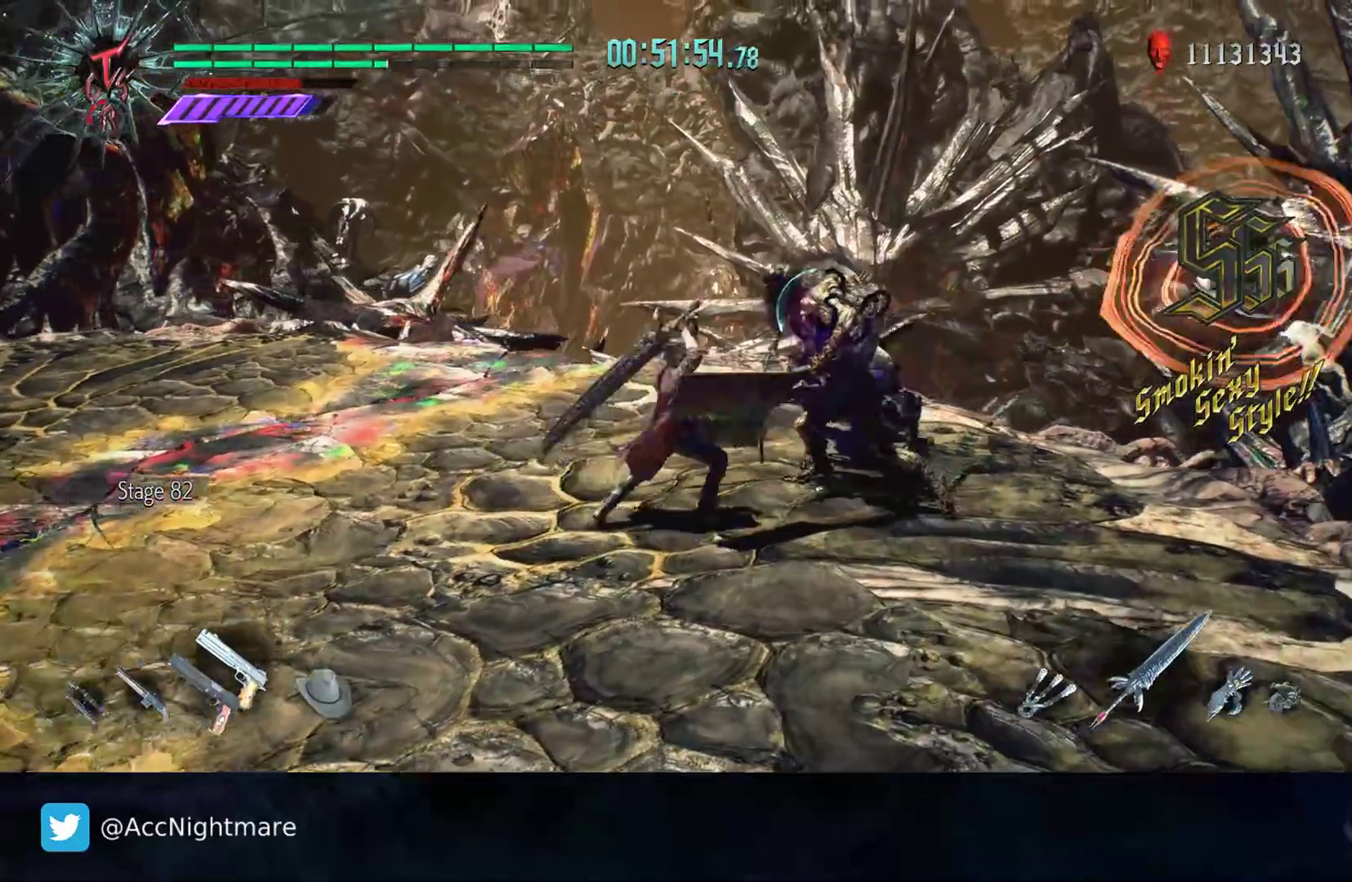
{"buttons": ["R2"], "left_stick": "center", "right_stick": "center", "events": [[50, "TRIANGLE", "down"], [133, "TRIANGLE", "up"], [233, "TRIANGLE", "down"], [283, "TRIANGLE", "up"]]}
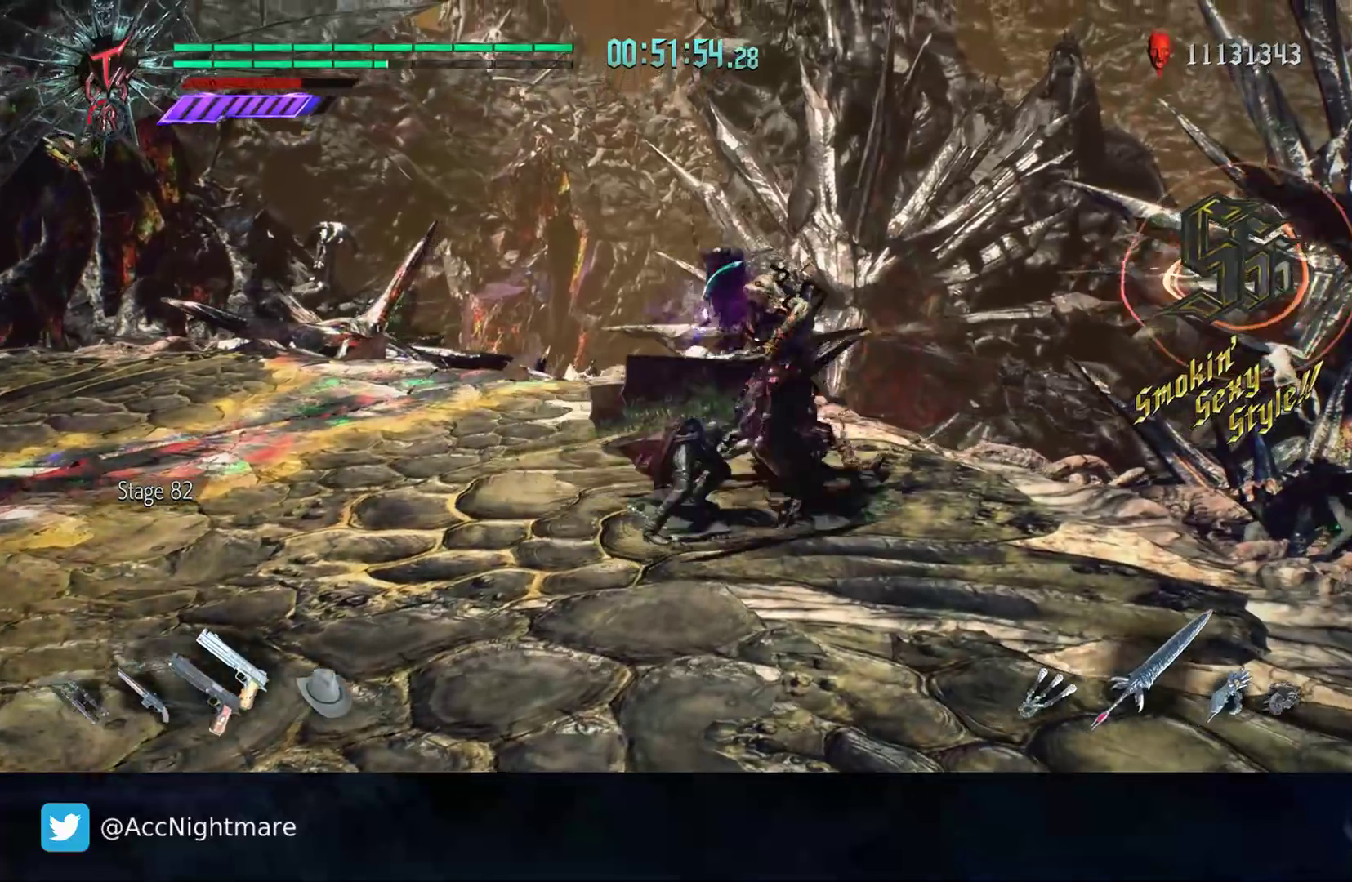
{"buttons": ["R2"], "left_stick": "center", "right_stick": "center", "events": [[83, "R2", "up"], [100, "left_stick", "up-right"], [217, "R2", "down"], [383, "left_stick", "center"]]}
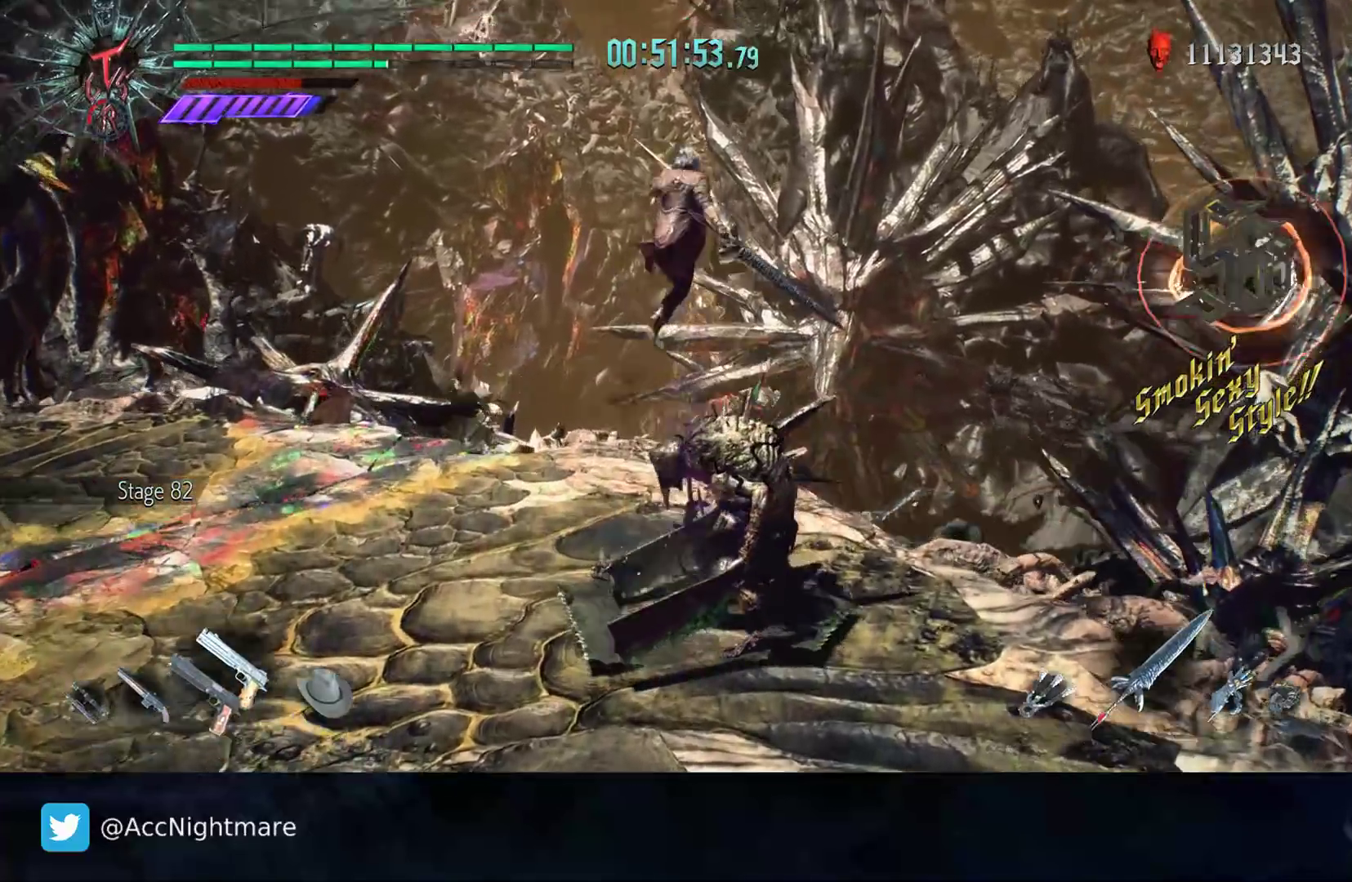
{"buttons": ["CIRCLE", "R2"], "left_stick": "center", "right_stick": "center", "events": [[17, "DPAD_LEFT", "down"], [67, "CIRCLE", "down"], [117, "CIRCLE", "up"], [117, "DPAD_LEFT", "up"], [167, "CIRCLE", "down"]]}
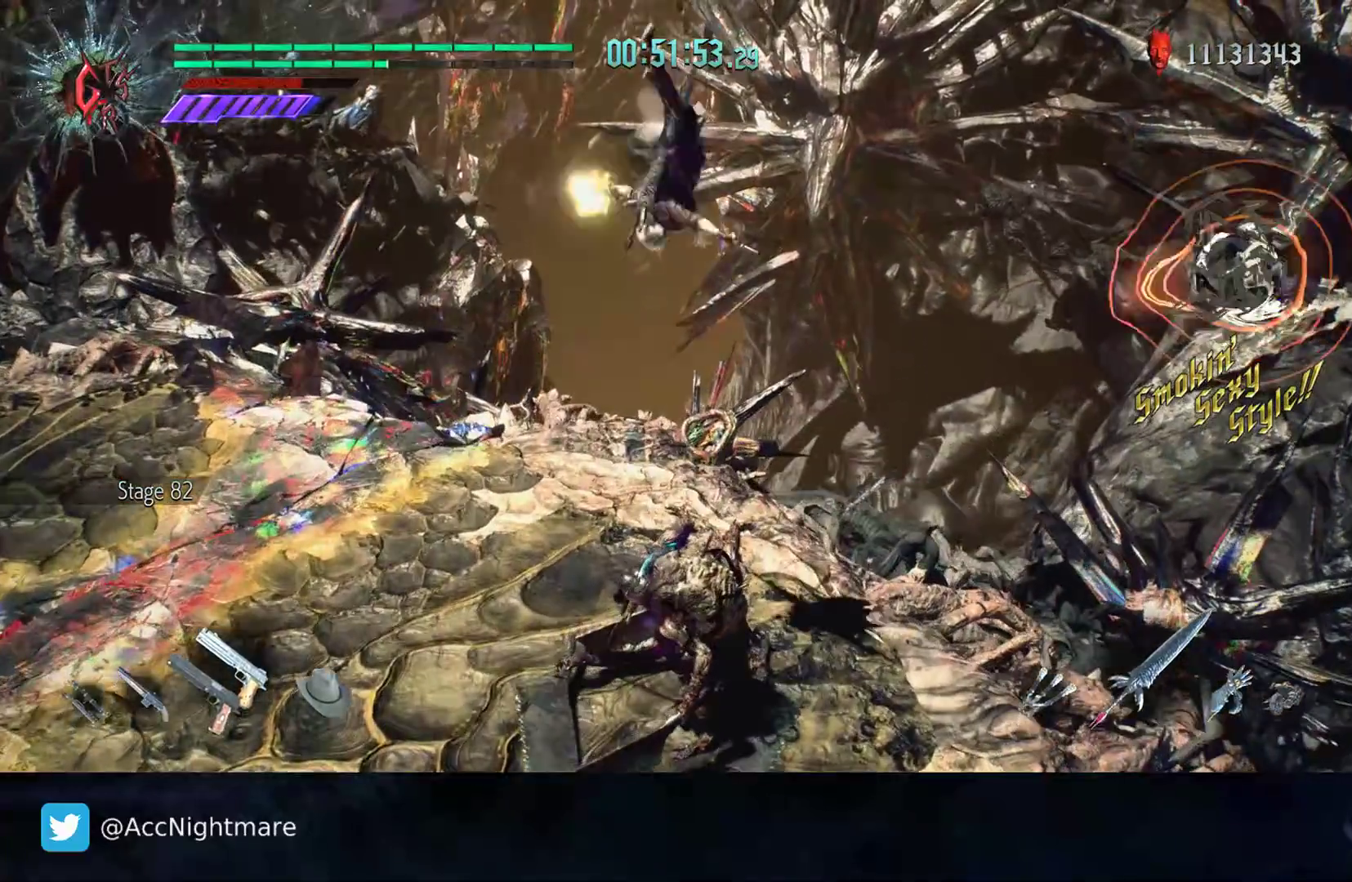
{"buttons": ["R2"], "left_stick": "center", "right_stick": "center", "events": [[367, "DPAD_UP", "down"], [450, "CIRCLE", "up"], [450, "DPAD_UP", "up"]]}
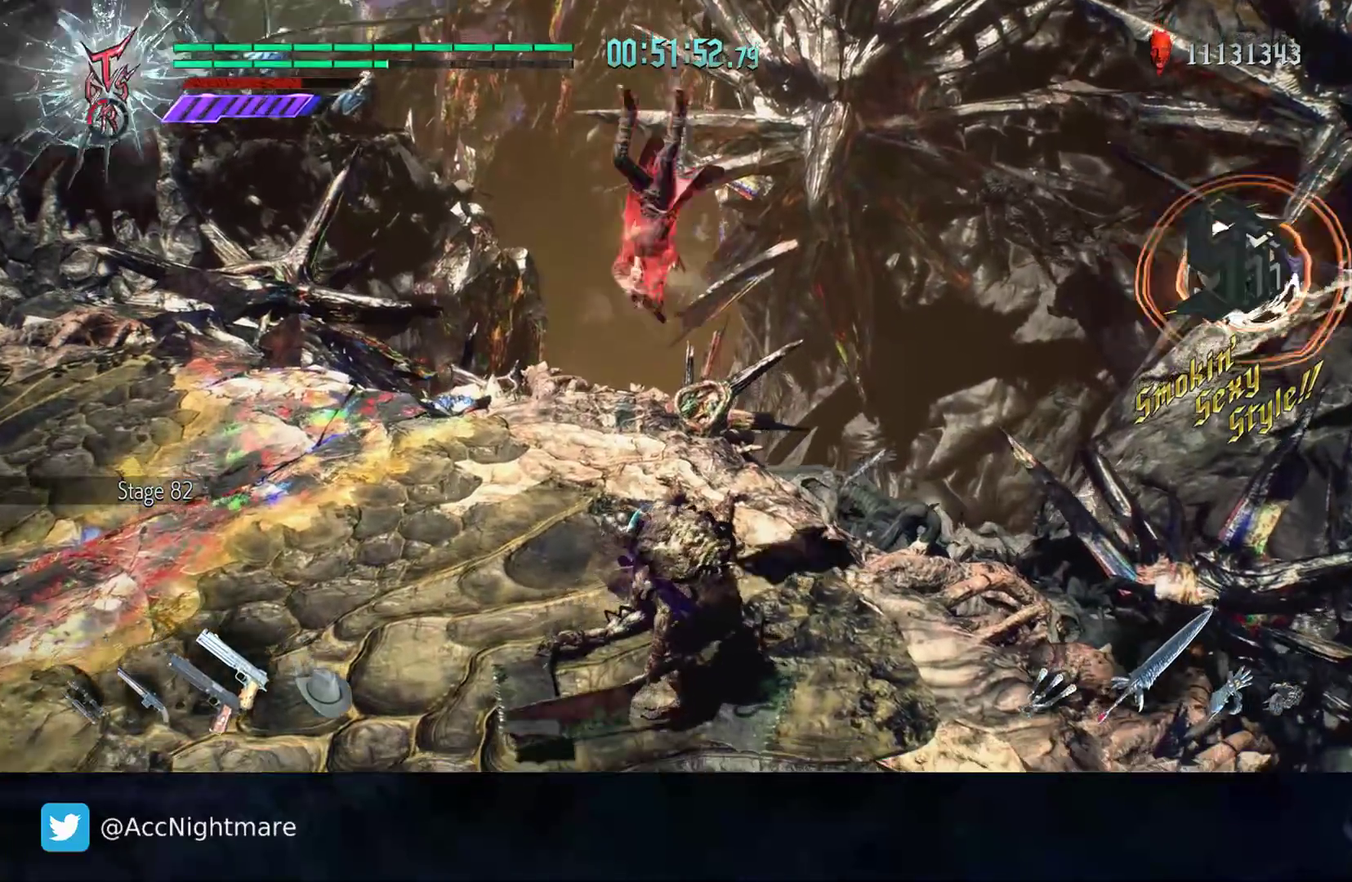
{"buttons": ["L1"], "left_stick": "left", "right_stick": "center", "events": [[17, "R2", "up"], [83, "L1", "down"], [167, "R2", "down"], [217, "left_stick", "left"], [433, "R2", "up"]]}
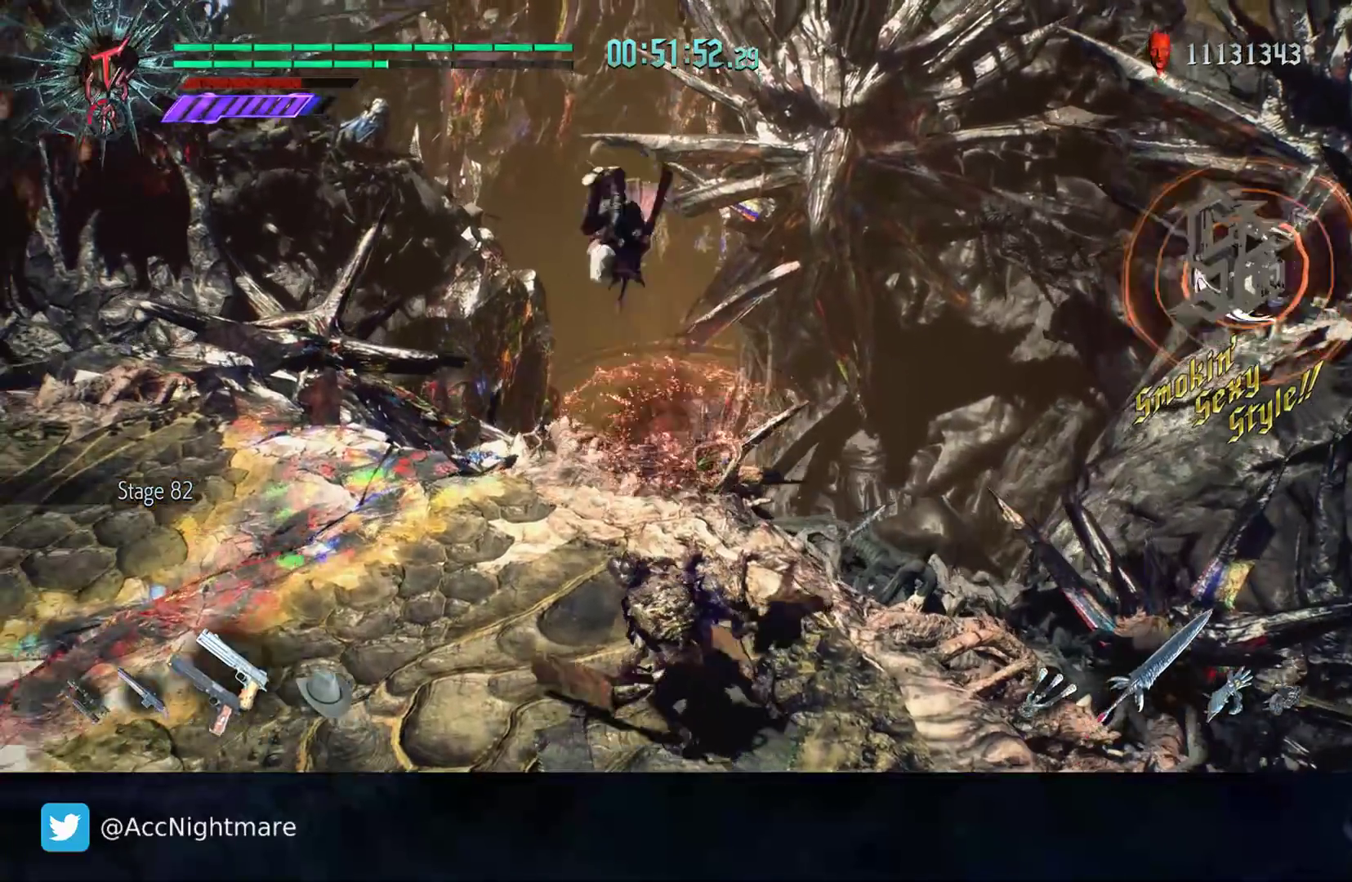
{"buttons": ["L1"], "left_stick": "right", "right_stick": "center", "events": [[150, "left_stick", "down-left"], [283, "left_stick", "down"], [450, "left_stick", "right"]]}
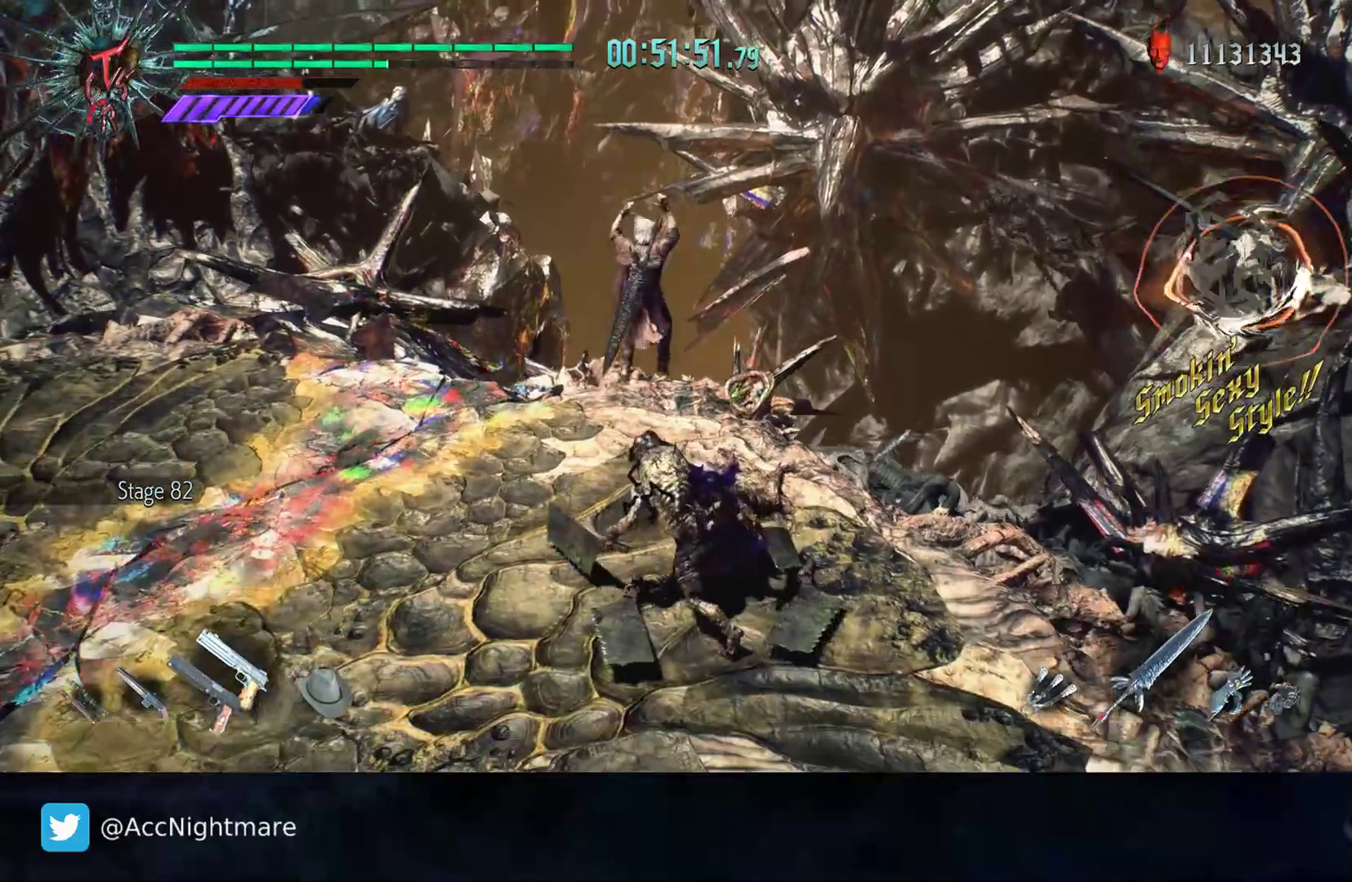
{"buttons": ["L1", "L2", "R2"], "left_stick": "center", "right_stick": "center", "events": [[117, "left_stick", "up"], [167, "left_stick", "left"], [267, "left_stick", "center"], [350, "R2", "down"], [467, "L2", "down"]]}
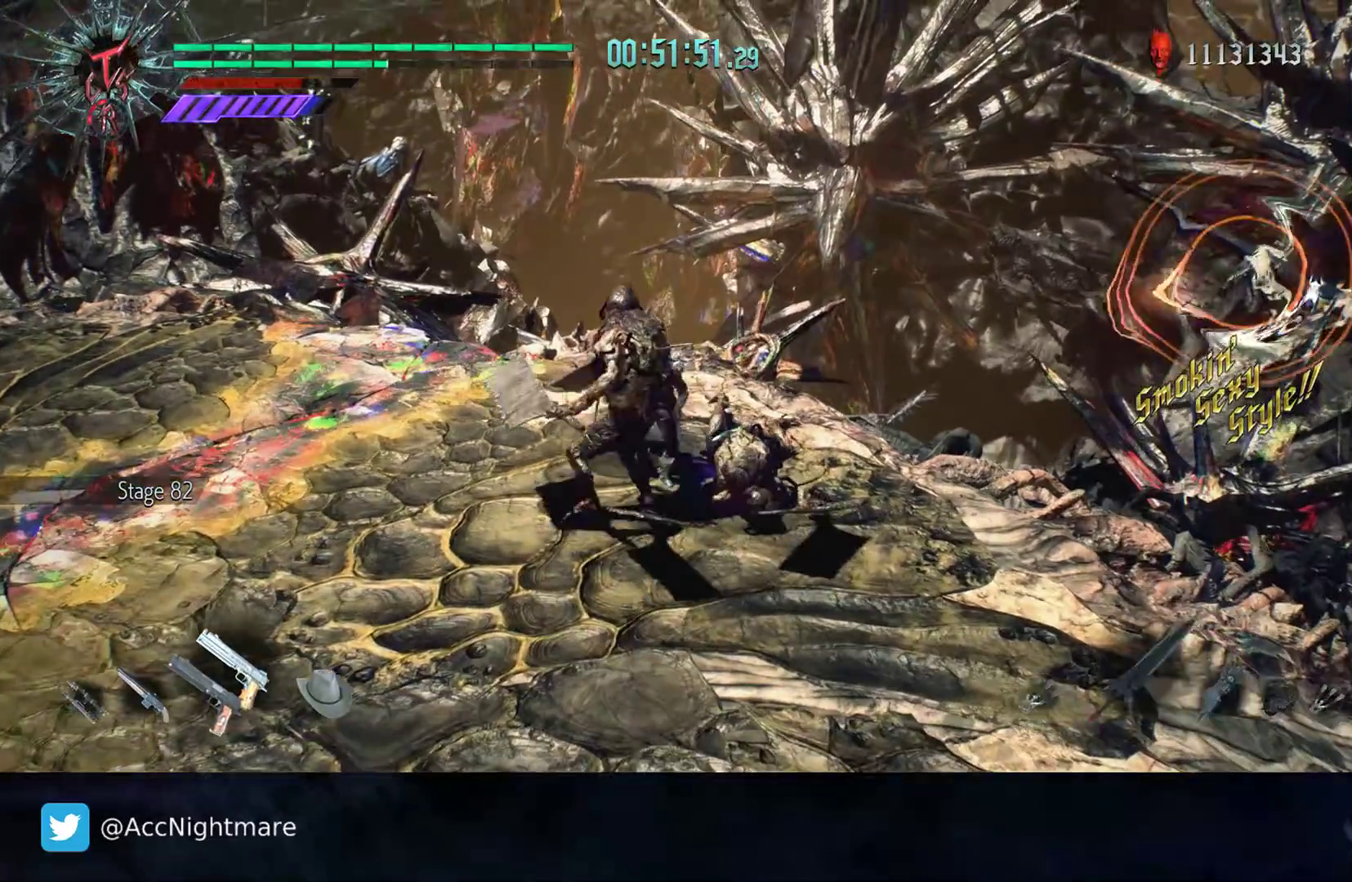
{"buttons": ["L1"], "left_stick": "center", "right_stick": "center", "events": [[50, "TRIANGLE", "down"], [67, "L2", "up"], [100, "TRIANGLE", "up"], [183, "TRIANGLE", "down"], [200, "TRIANGLE", "up"], [350, "DPAD_UP", "down"], [383, "DPAD_UP", "up"], [417, "R2", "up"]]}
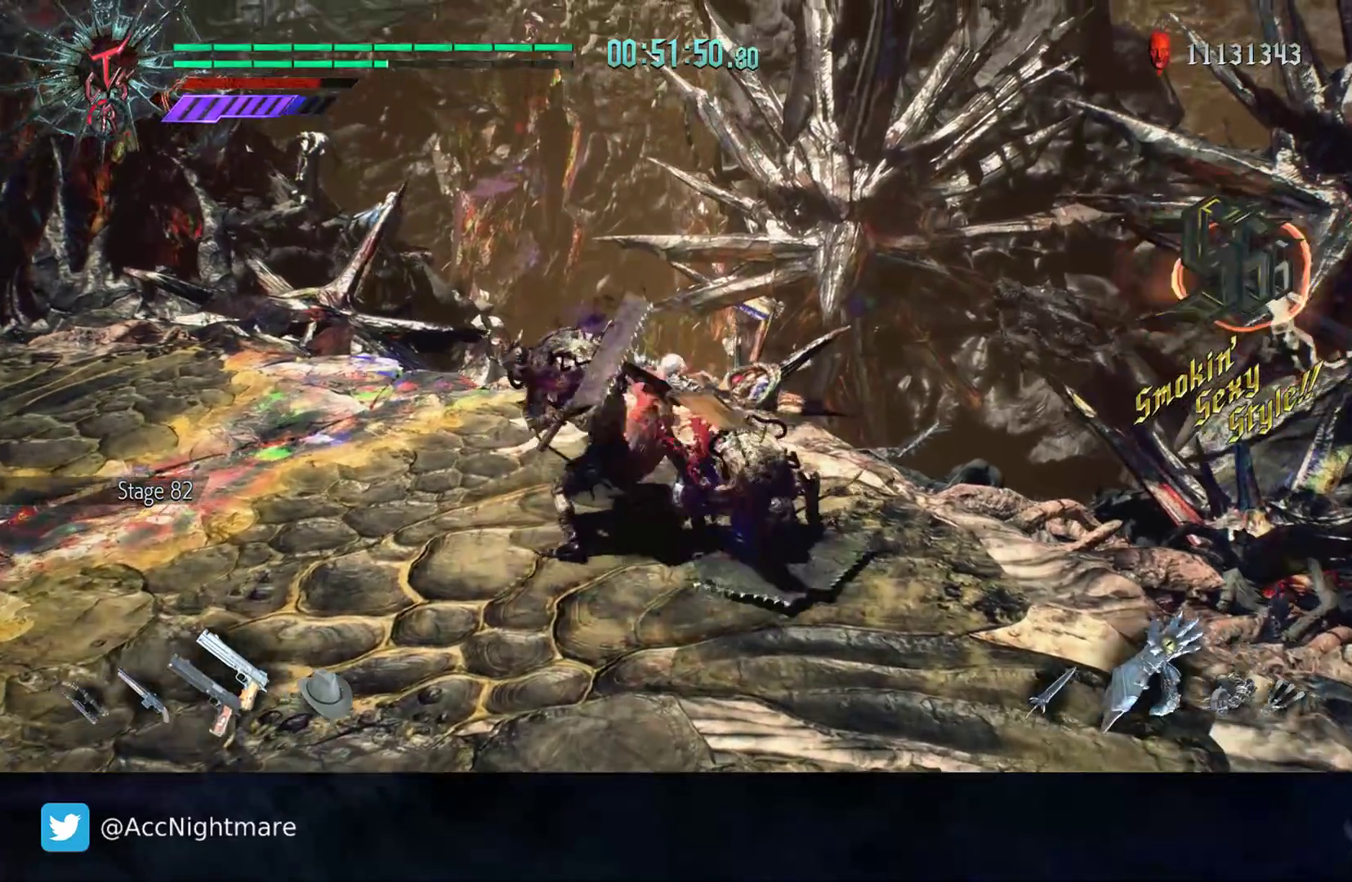
{"buttons": ["L1"], "left_stick": "down-left", "right_stick": "center", "events": [[50, "CIRCLE", "down"], [67, "left_stick", "down-left"], [133, "CIRCLE", "up"], [183, "CIRCLE", "down"], [250, "CIRCLE", "up"], [300, "CIRCLE", "down"], [400, "CIRCLE", "up"]]}
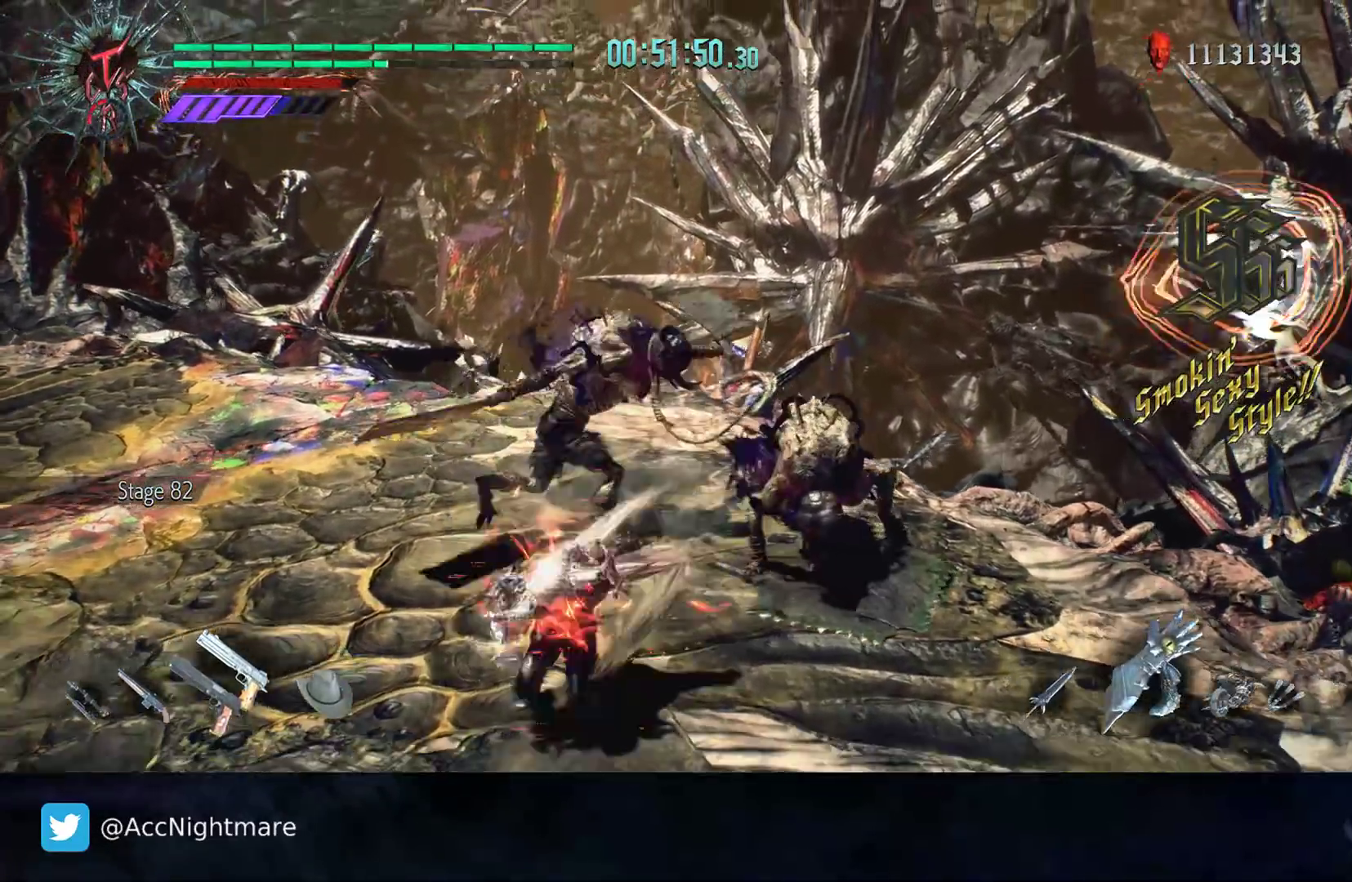
{"buttons": ["L1"], "left_stick": "up-right", "right_stick": "center", "events": [[83, "R2", "down"], [217, "left_stick", "down-right"], [250, "R2", "up"], [367, "left_stick", "up-right"]]}
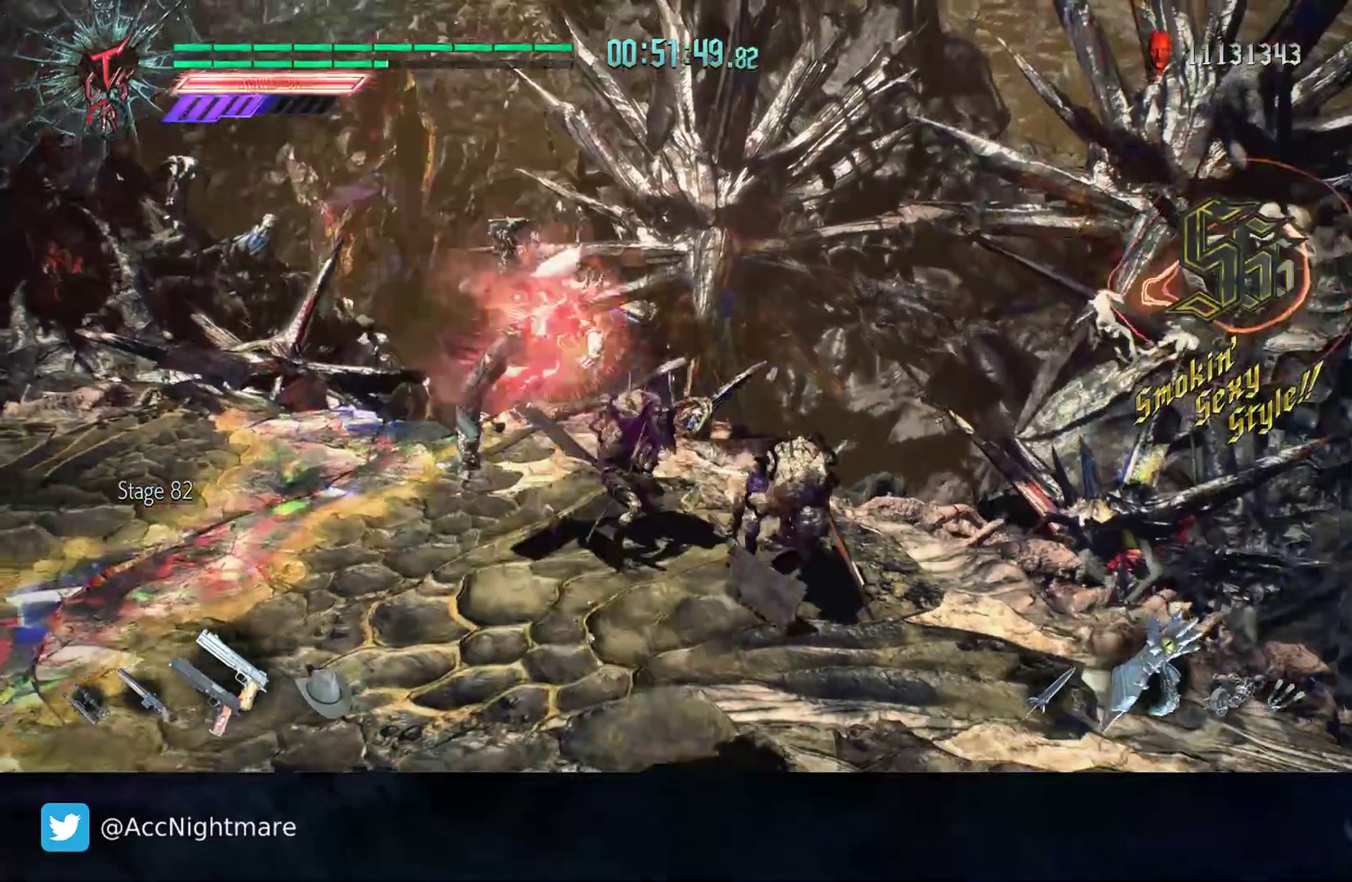
{"buttons": ["L2"], "left_stick": "up-right", "right_stick": "center", "events": [[17, "L1", "up"], [383, "L2", "down"]]}
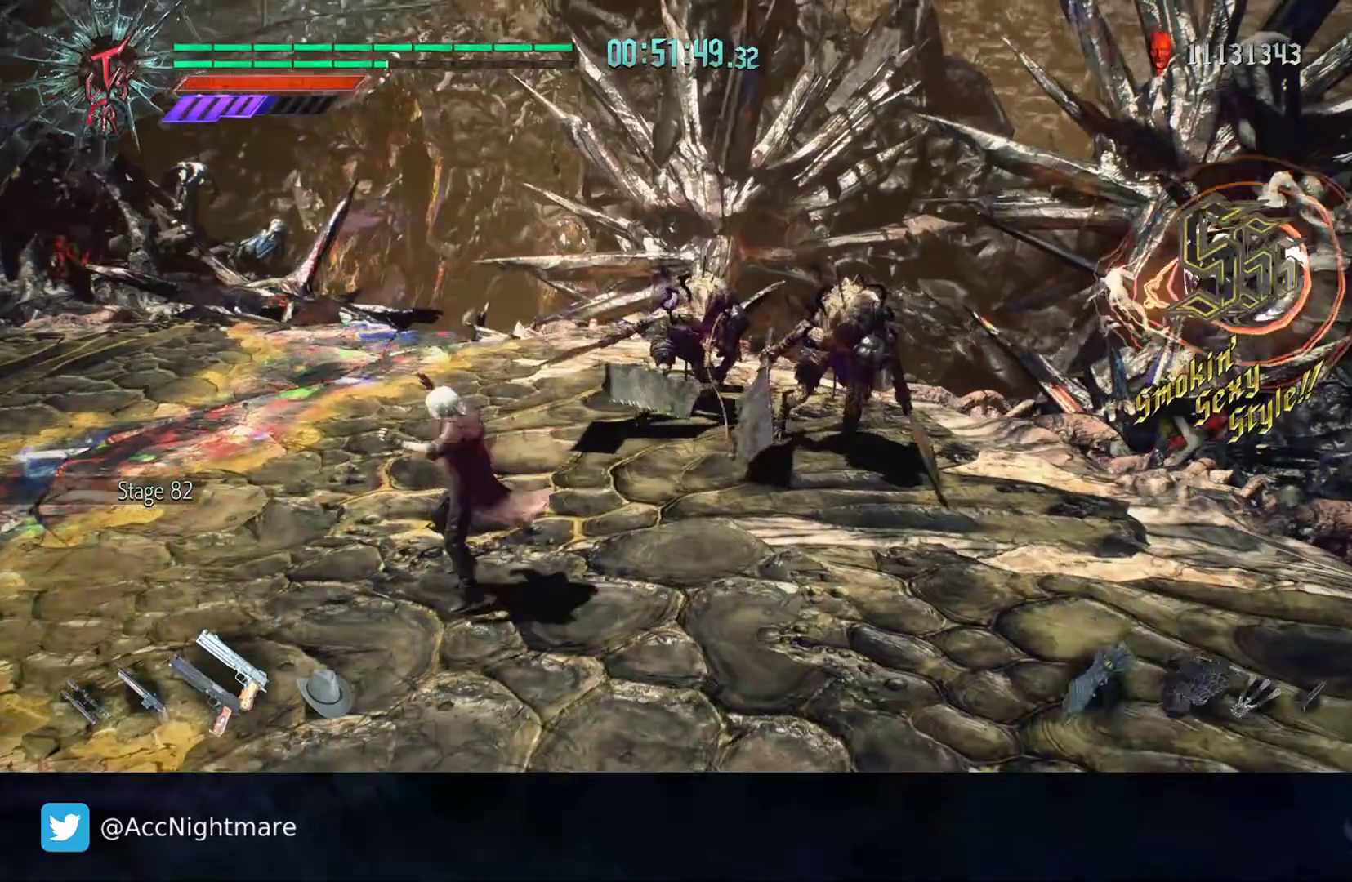
{"buttons": [], "left_stick": "up-right", "right_stick": "center", "events": [[33, "L2", "up"]]}
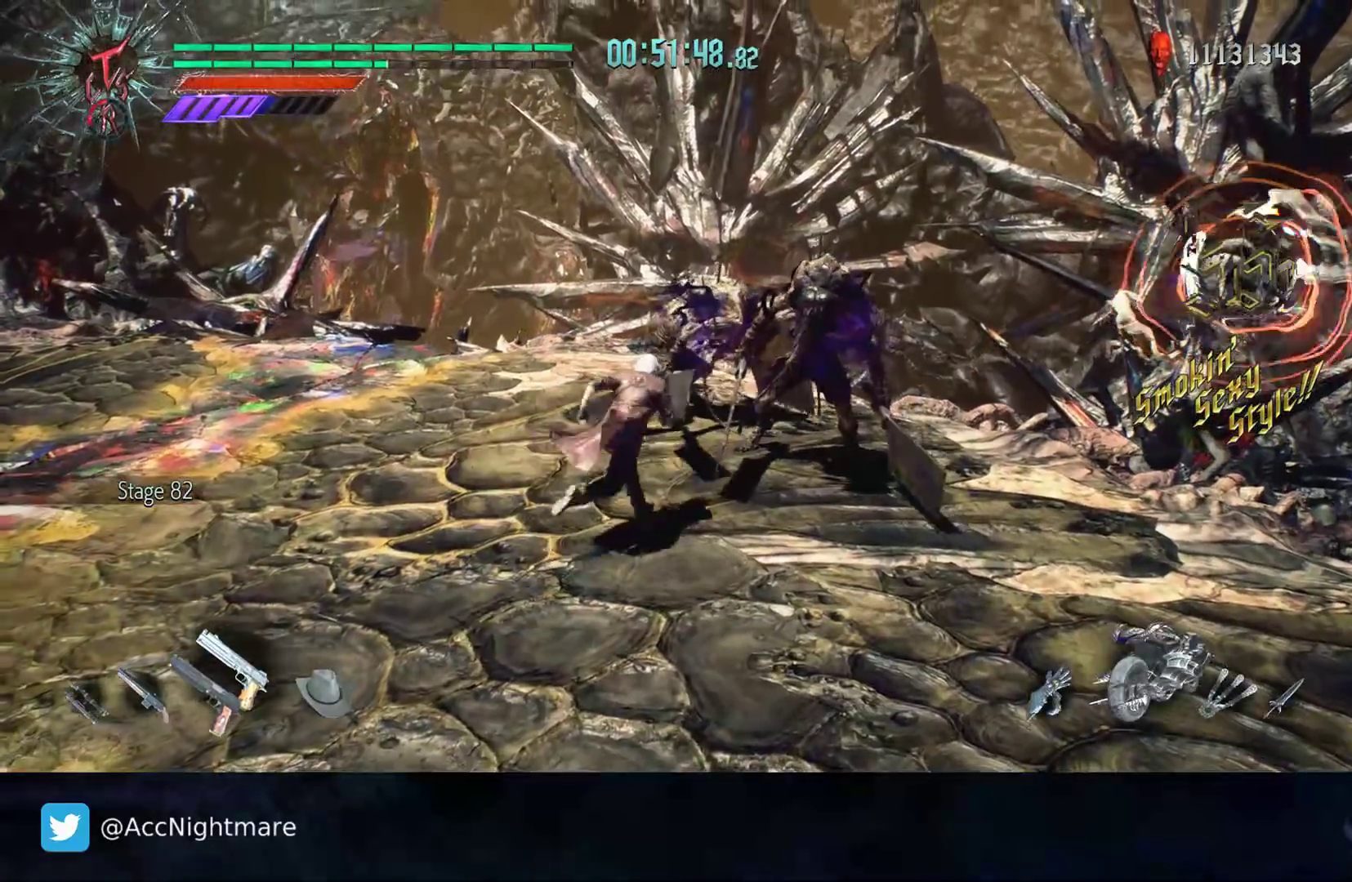
{"buttons": ["R2"], "left_stick": "center", "right_stick": "center", "events": [[100, "left_stick", "center"], [133, "R2", "down"], [150, "TRIANGLE", "down"], [217, "TRIANGLE", "up"], [283, "TRIANGLE", "down"], [367, "TRIANGLE", "up"]]}
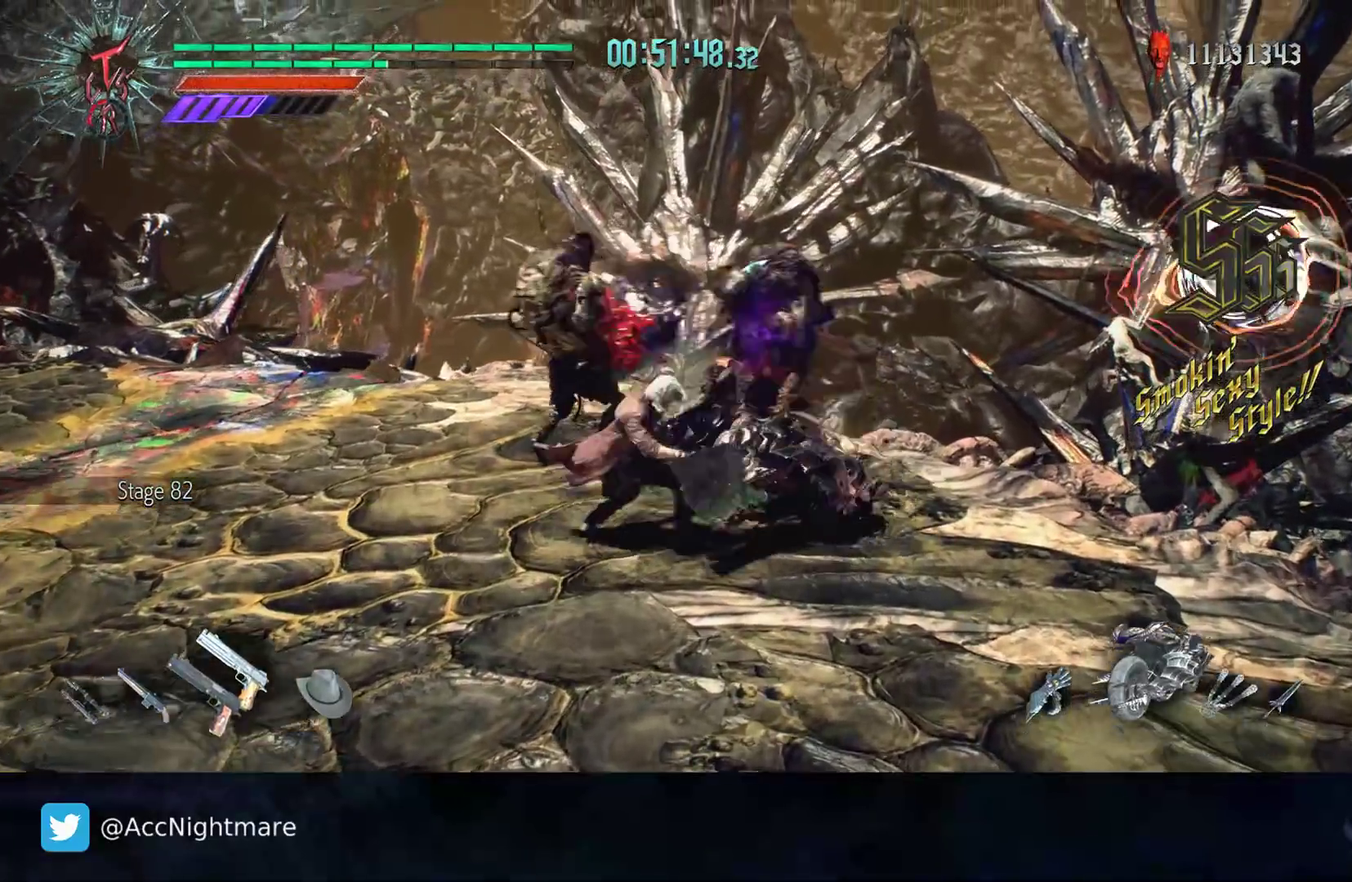
{"buttons": ["R2"], "left_stick": "center", "right_stick": "center", "events": []}
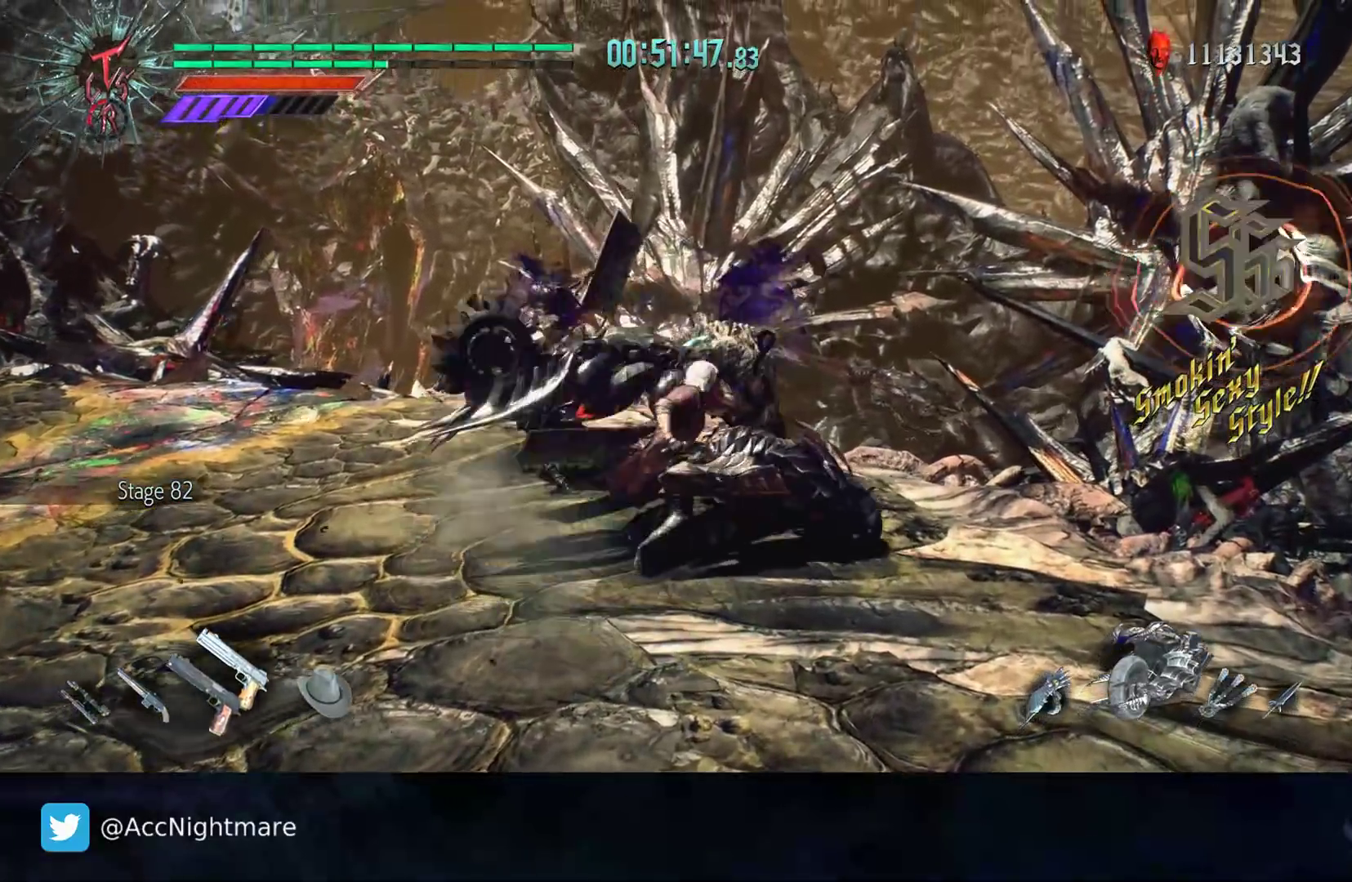
{"buttons": ["R2"], "left_stick": "center", "right_stick": "center", "events": []}